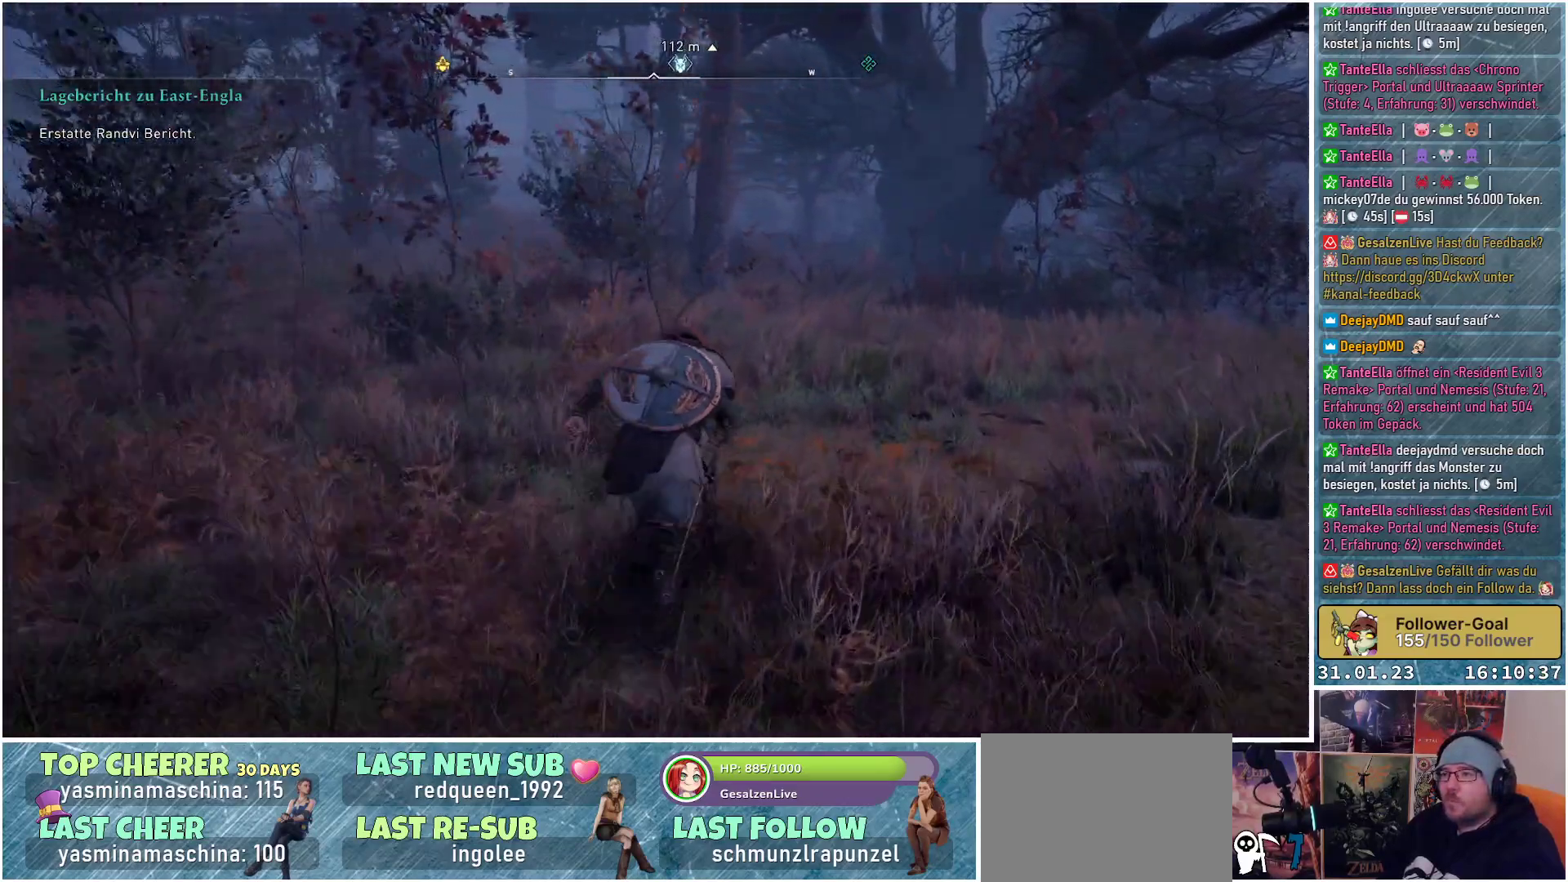
Gameplay with a controller (Xbox layout); each line is a JSON object with the inputs held at the frame after it. "events" lists button and stick changes between this image and that frame as [ms after this image, input, new state], when the widget could be followed in between.
{"buttons": [], "left_stick": "up", "right_stick": "center", "events": []}
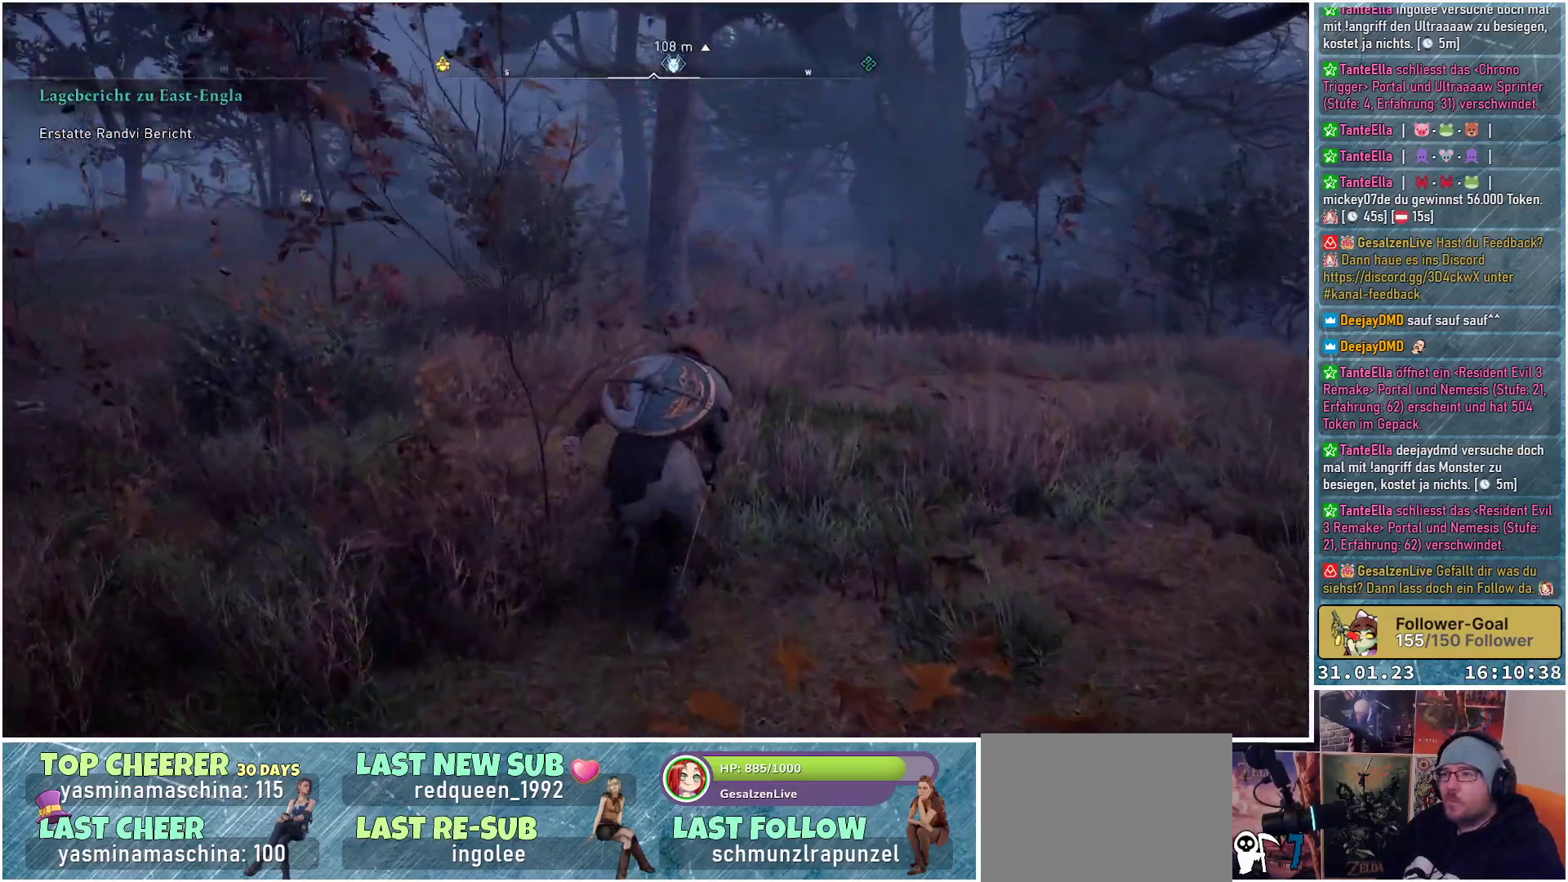
{"buttons": [], "left_stick": "up", "right_stick": "center", "events": []}
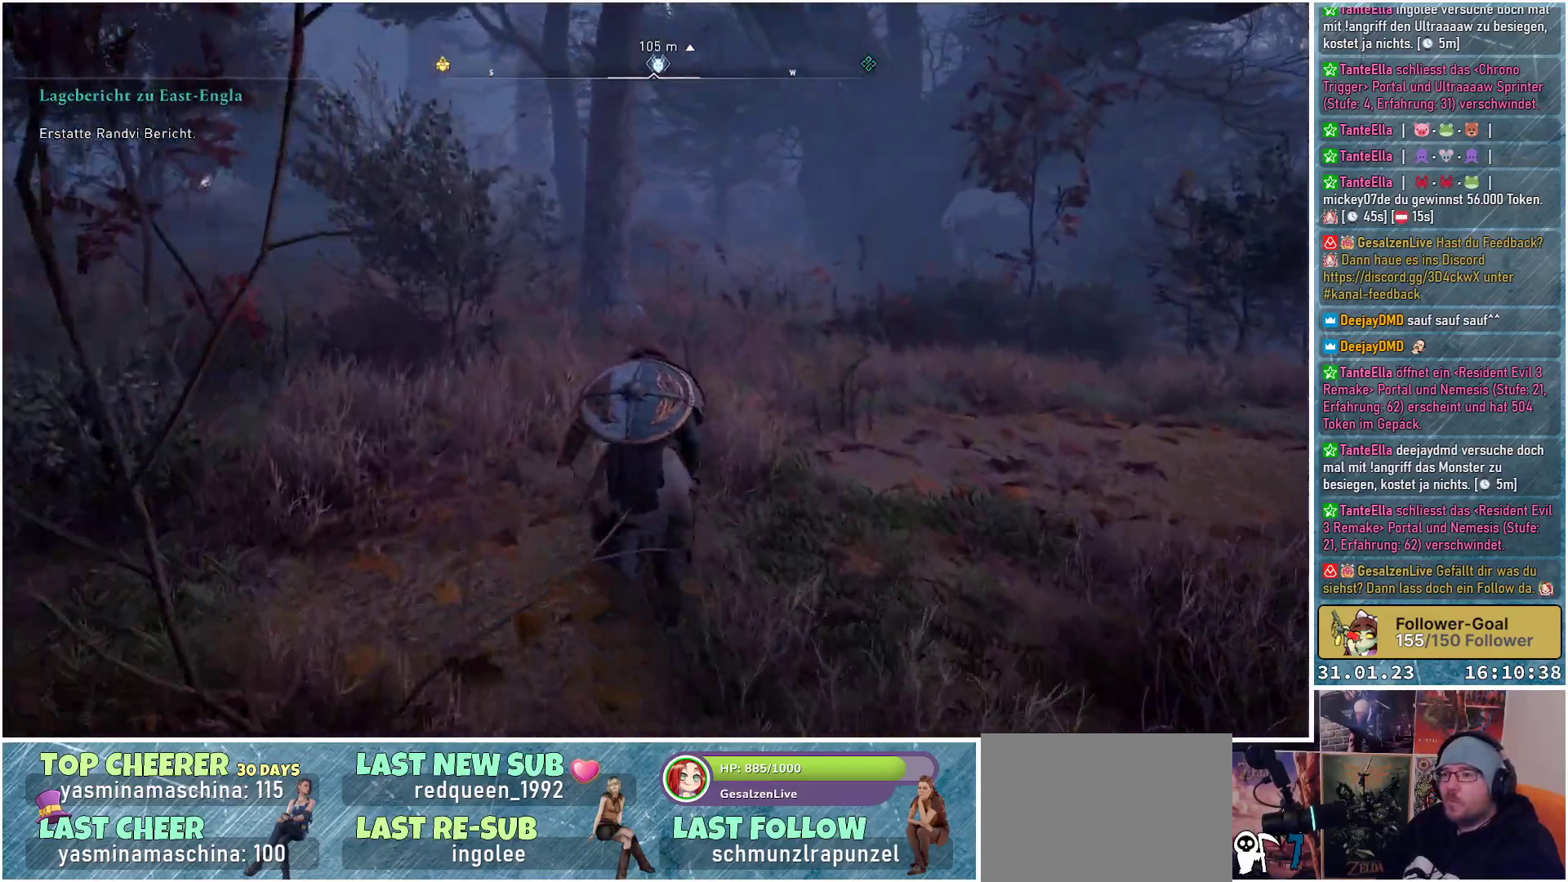
{"buttons": [], "left_stick": "up", "right_stick": "center", "events": []}
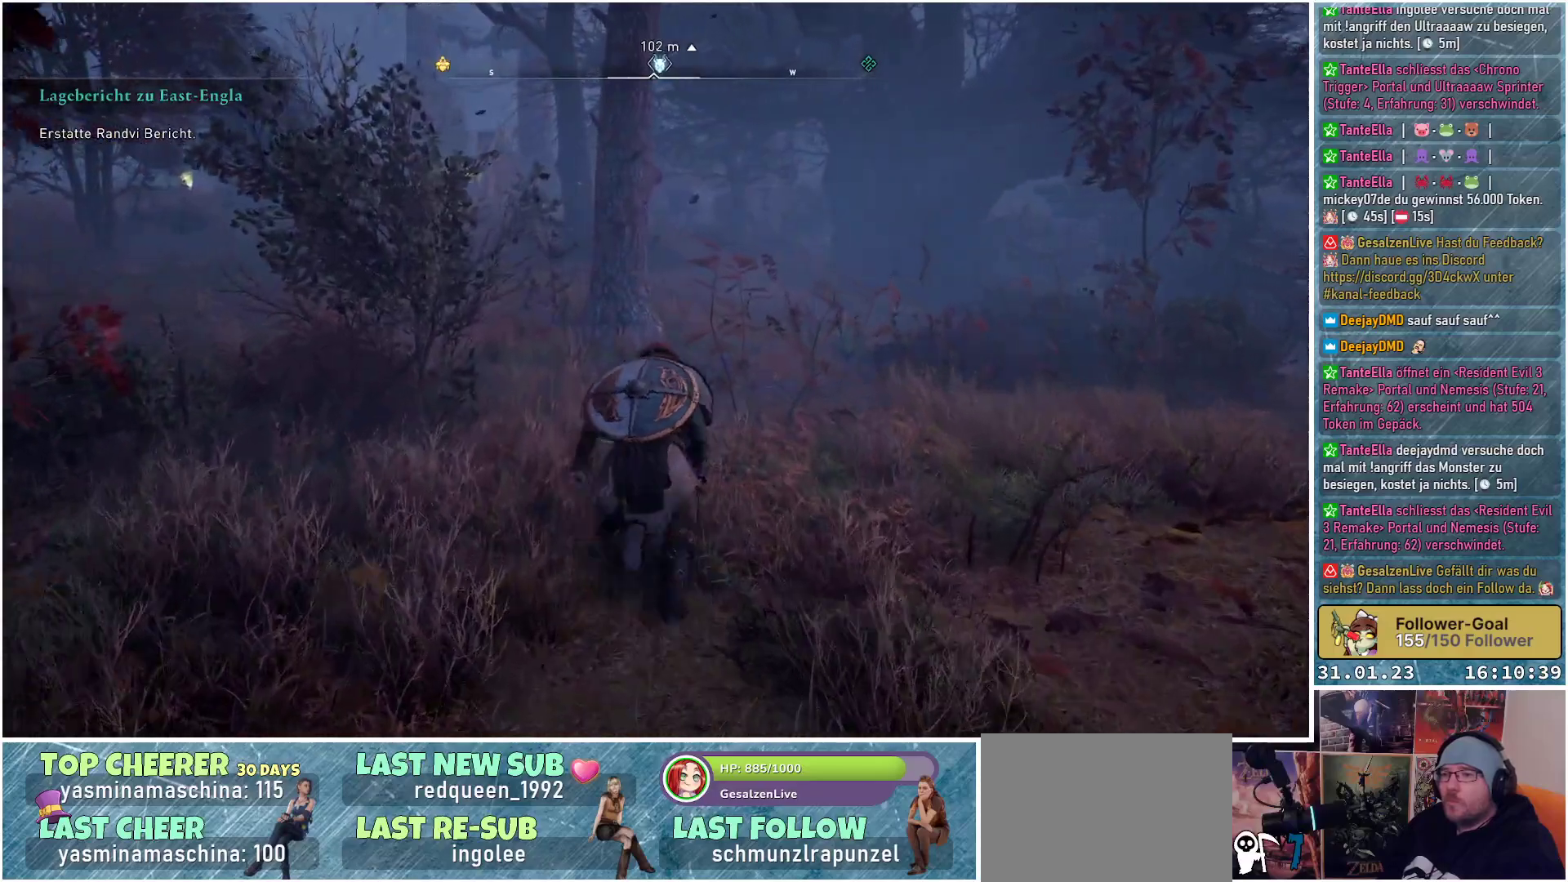
{"buttons": [], "left_stick": "up", "right_stick": "center", "events": []}
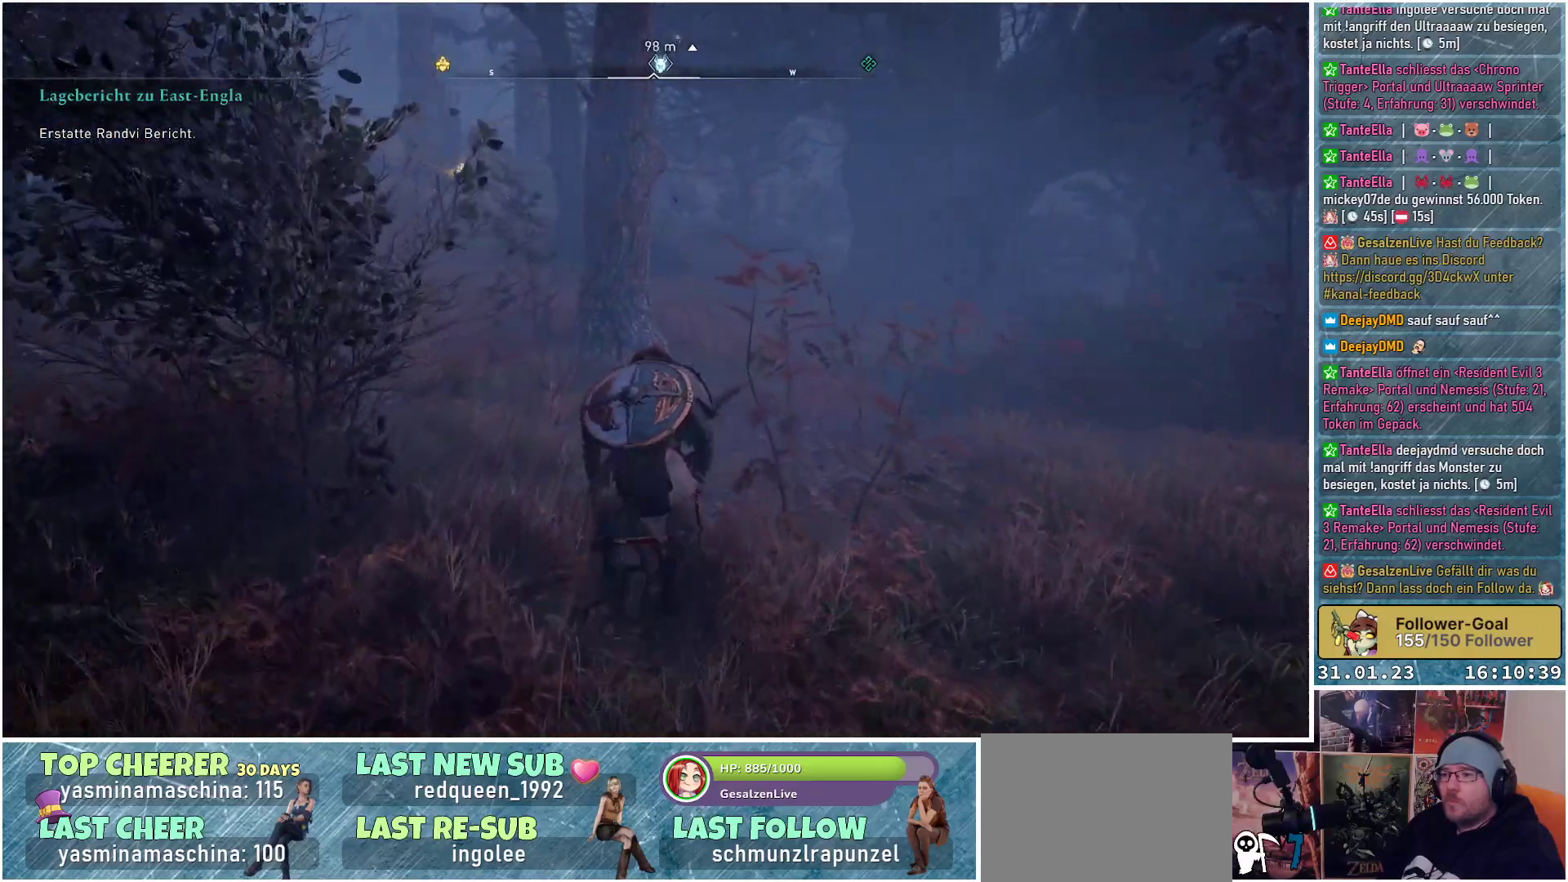
{"buttons": [], "left_stick": "up", "right_stick": "center", "events": []}
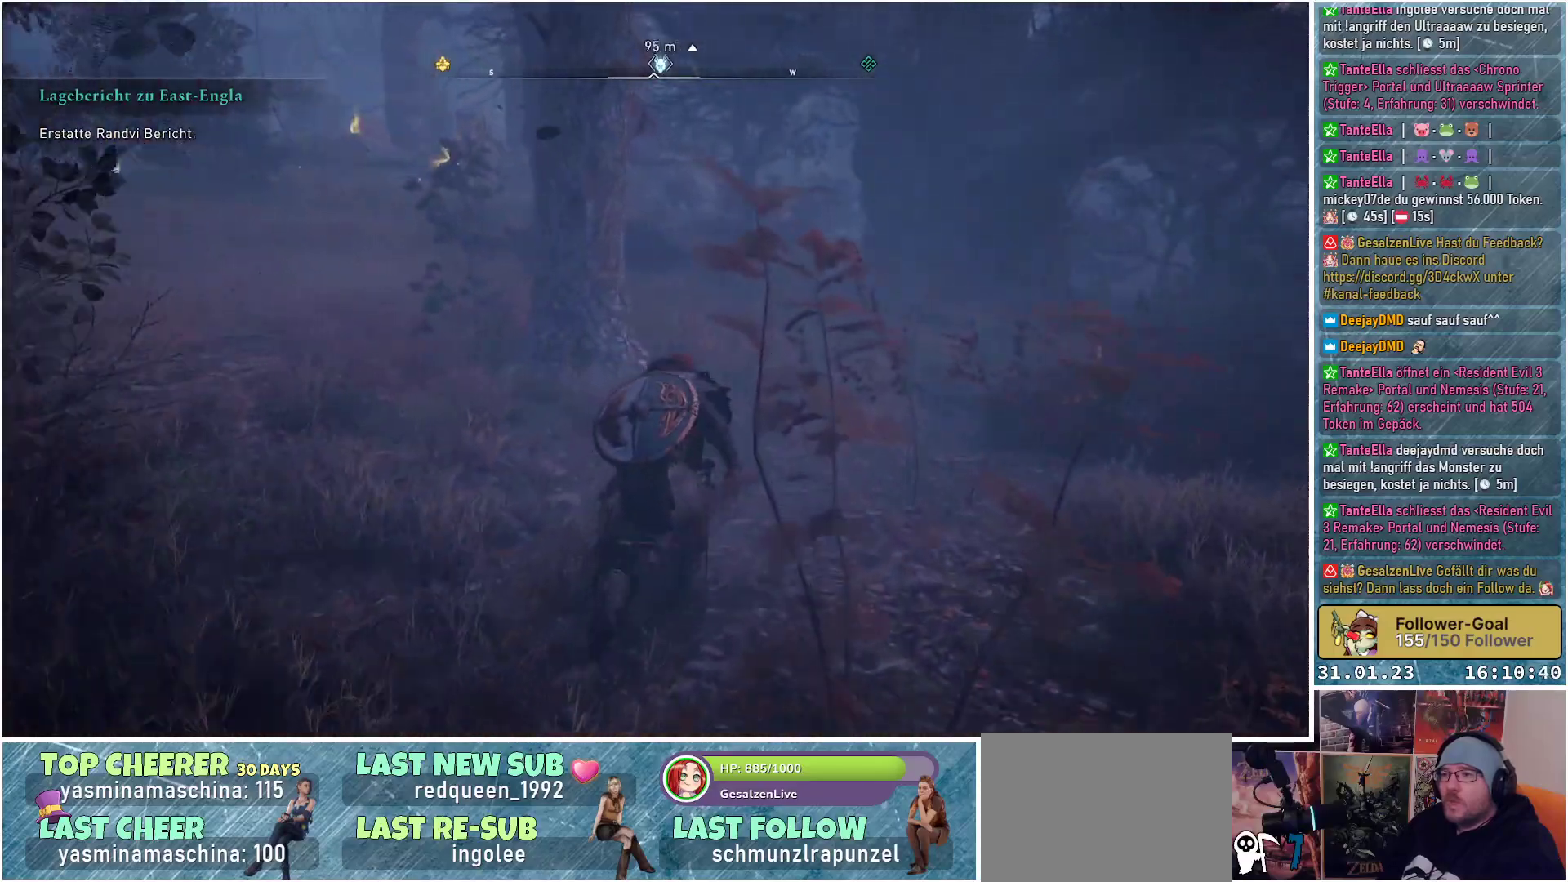
{"buttons": [], "left_stick": "up", "right_stick": "center", "events": []}
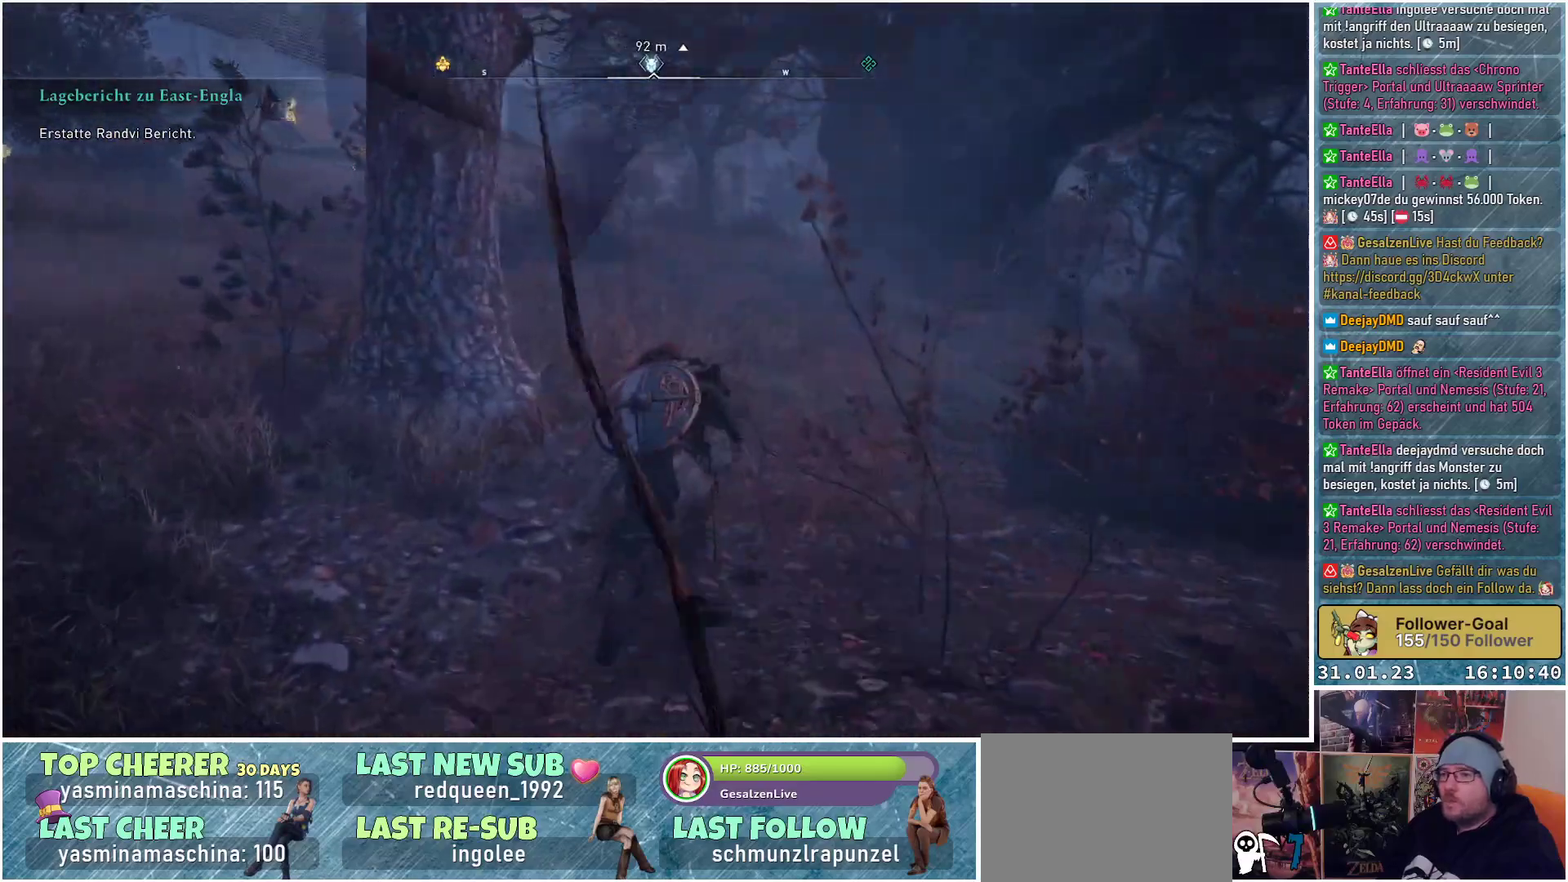
{"buttons": [], "left_stick": "up", "right_stick": "center", "events": []}
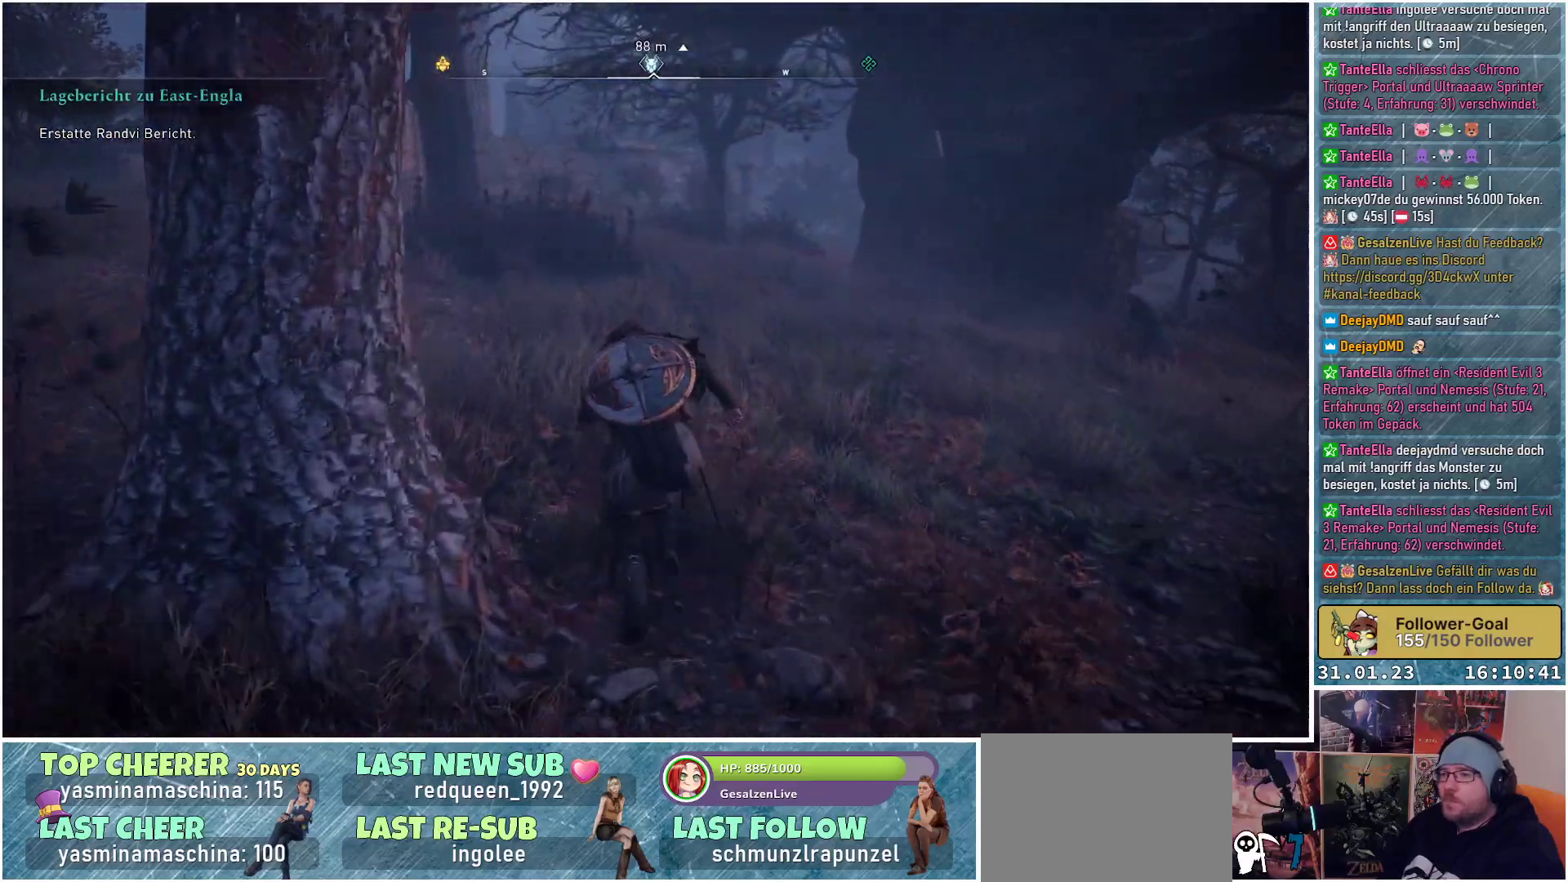
{"buttons": [], "left_stick": "up", "right_stick": "center", "events": []}
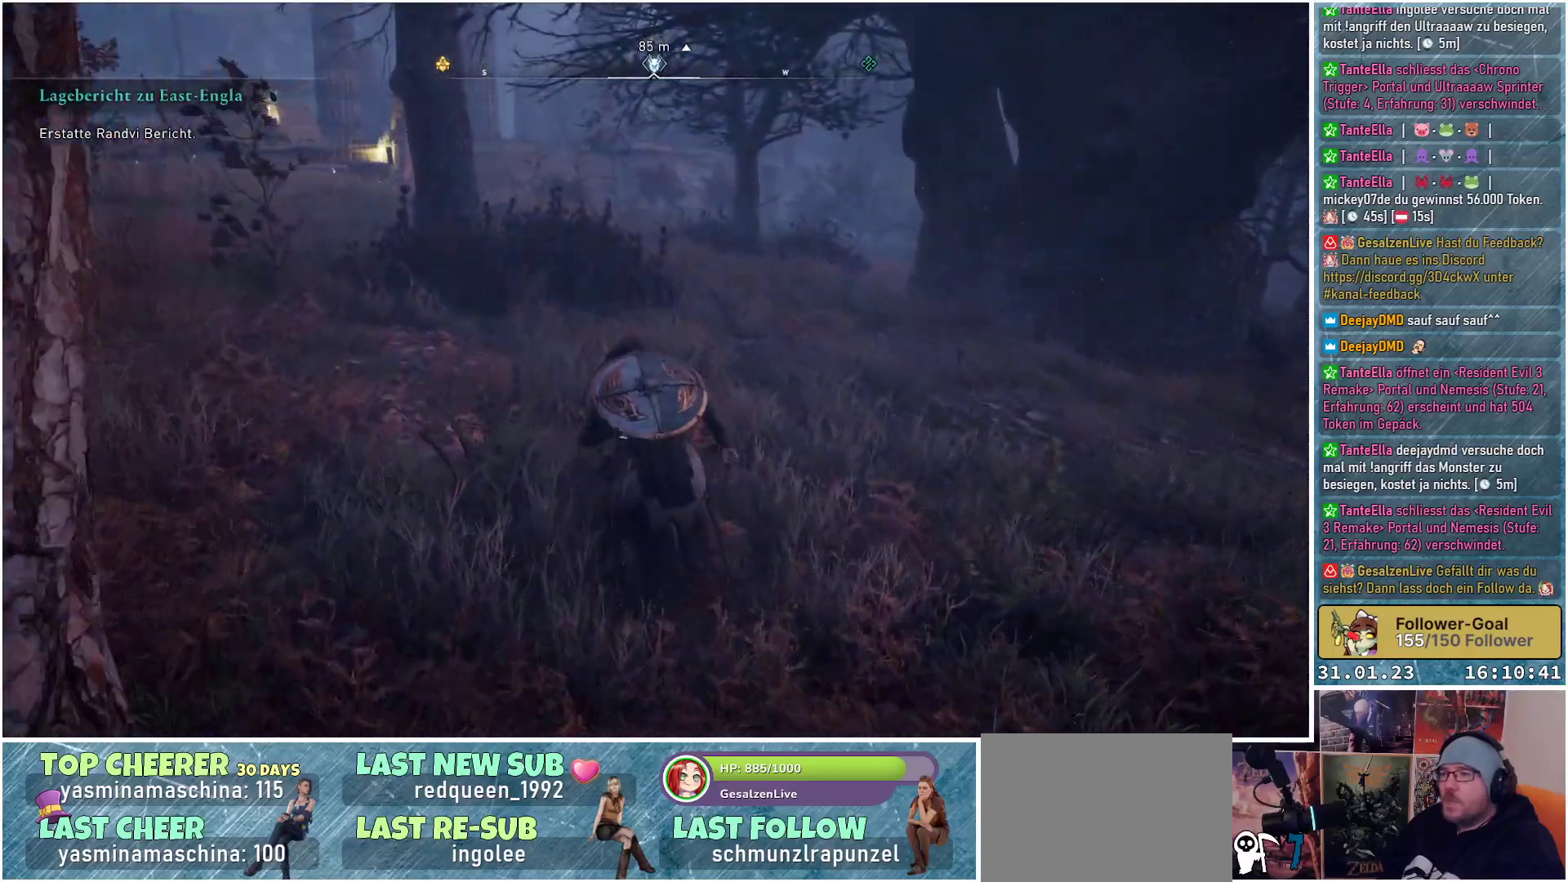
{"buttons": [], "left_stick": "up", "right_stick": "center", "events": []}
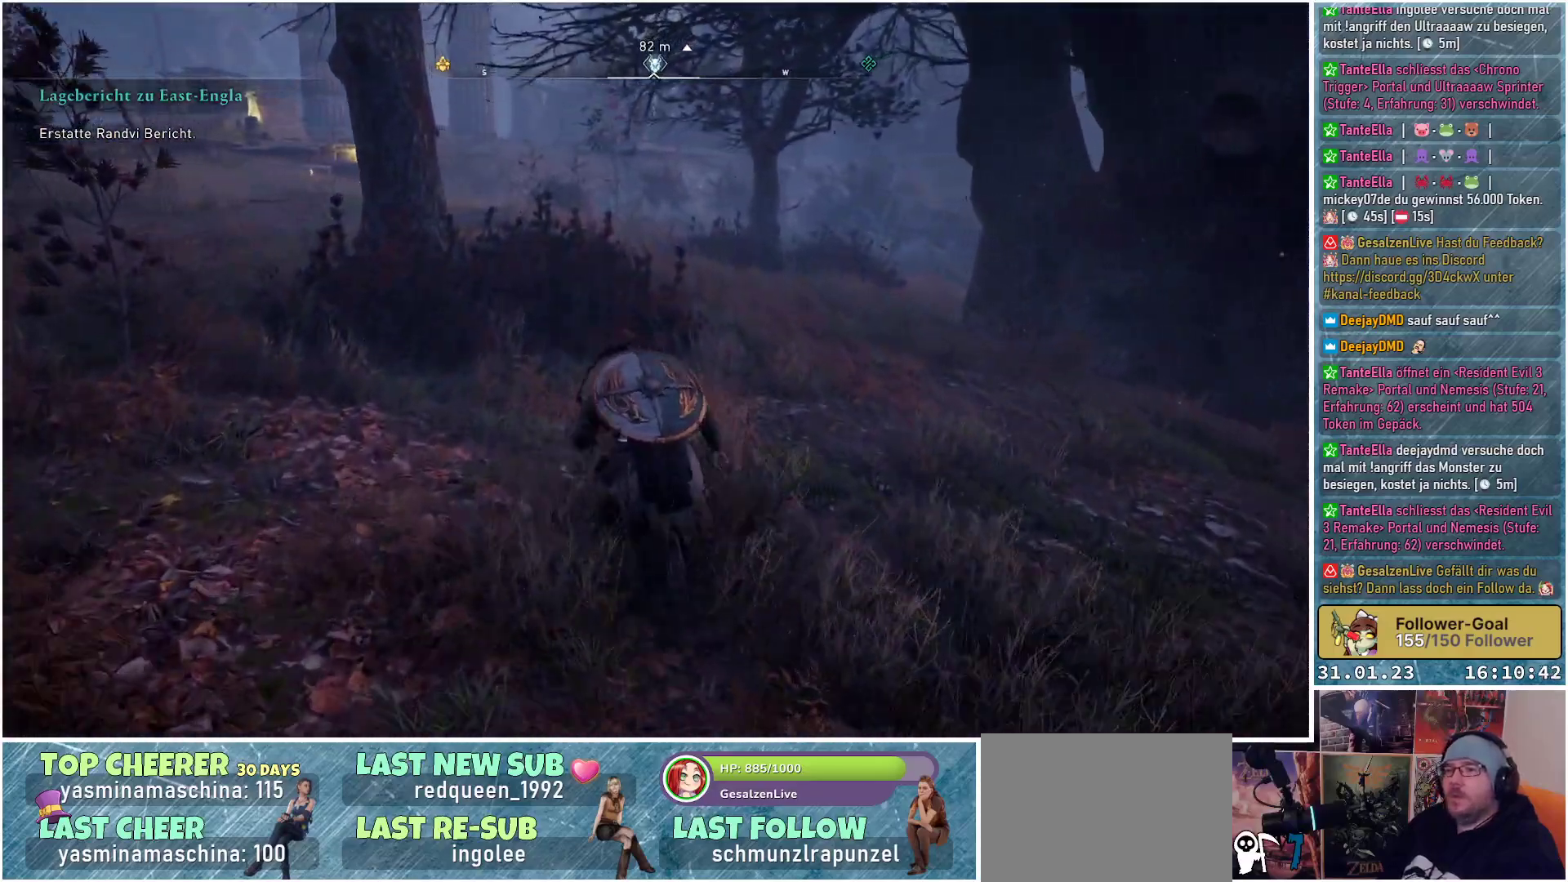
{"buttons": [], "left_stick": "up", "right_stick": "center", "events": [[100, "right_stick", "left"], [333, "right_stick", "center"]]}
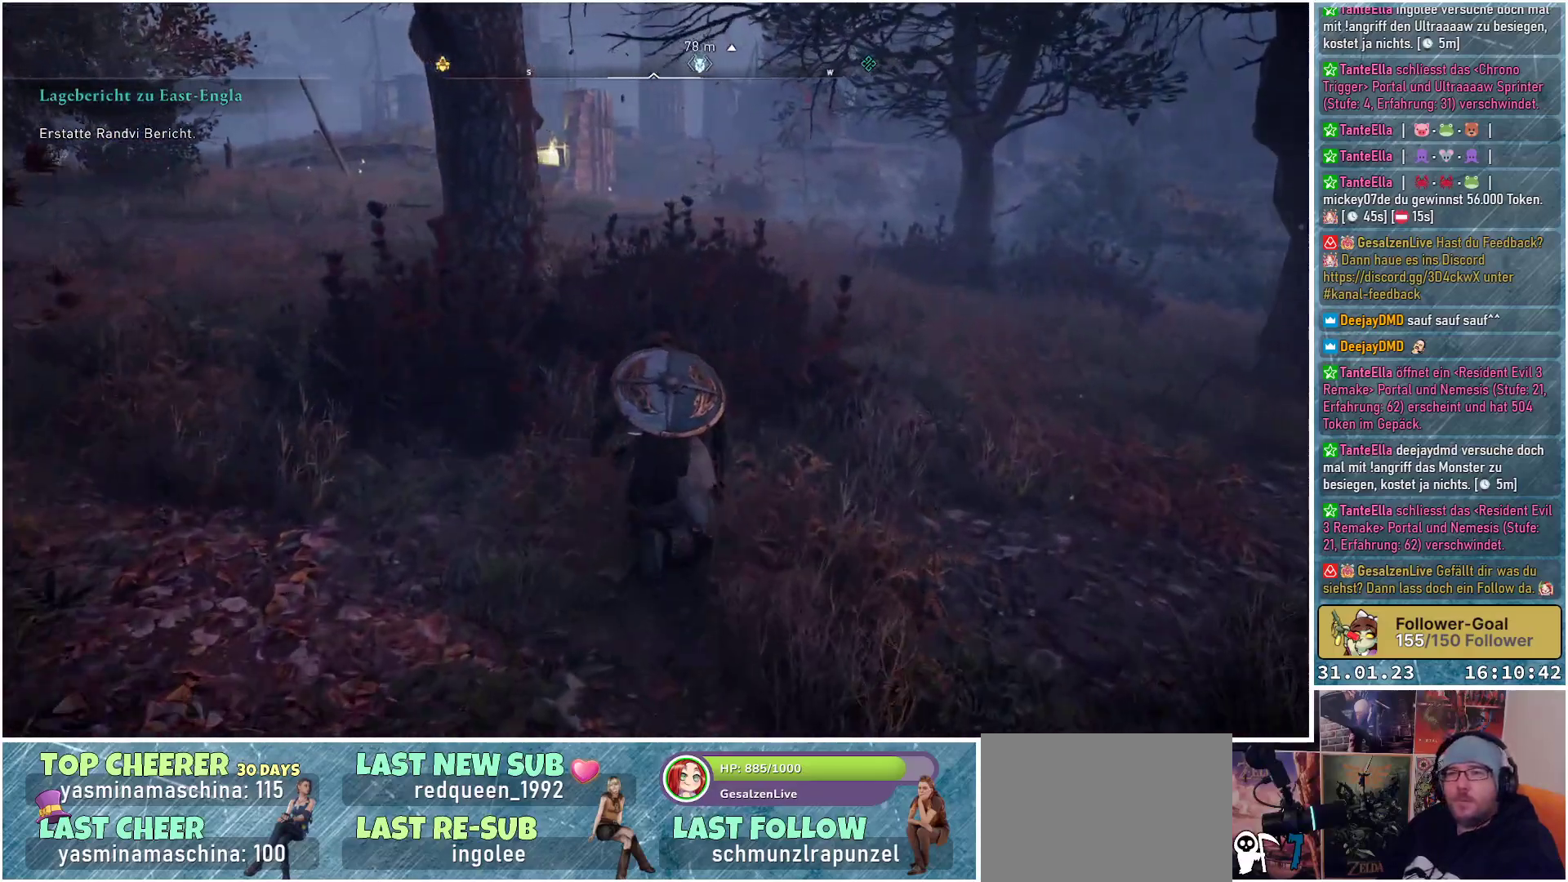
{"buttons": [], "left_stick": "up", "right_stick": "center", "events": []}
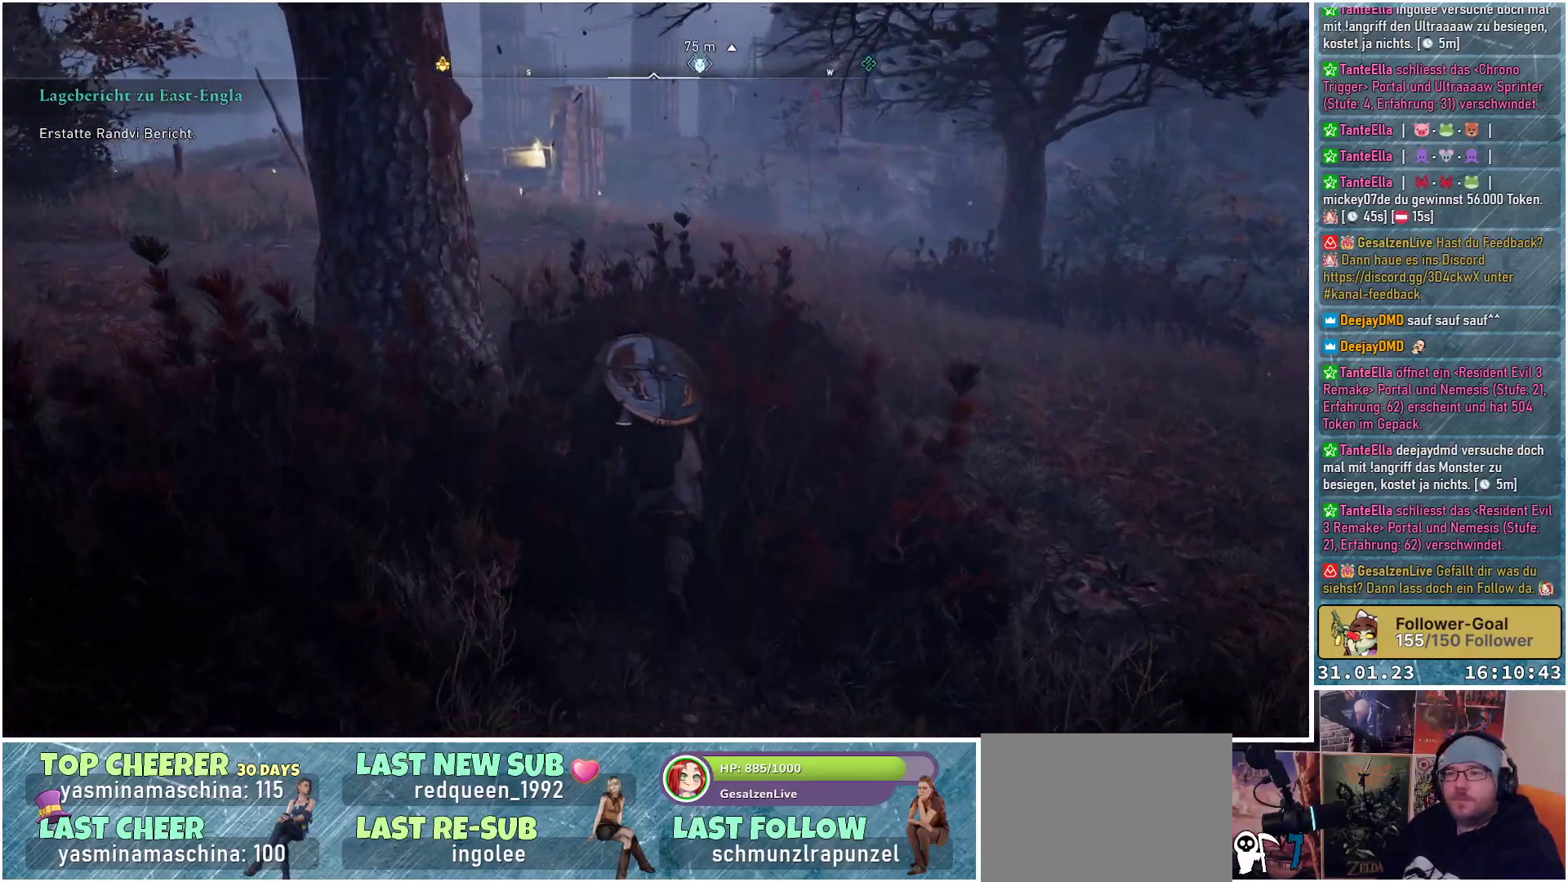
{"buttons": [], "left_stick": "up", "right_stick": "center", "events": []}
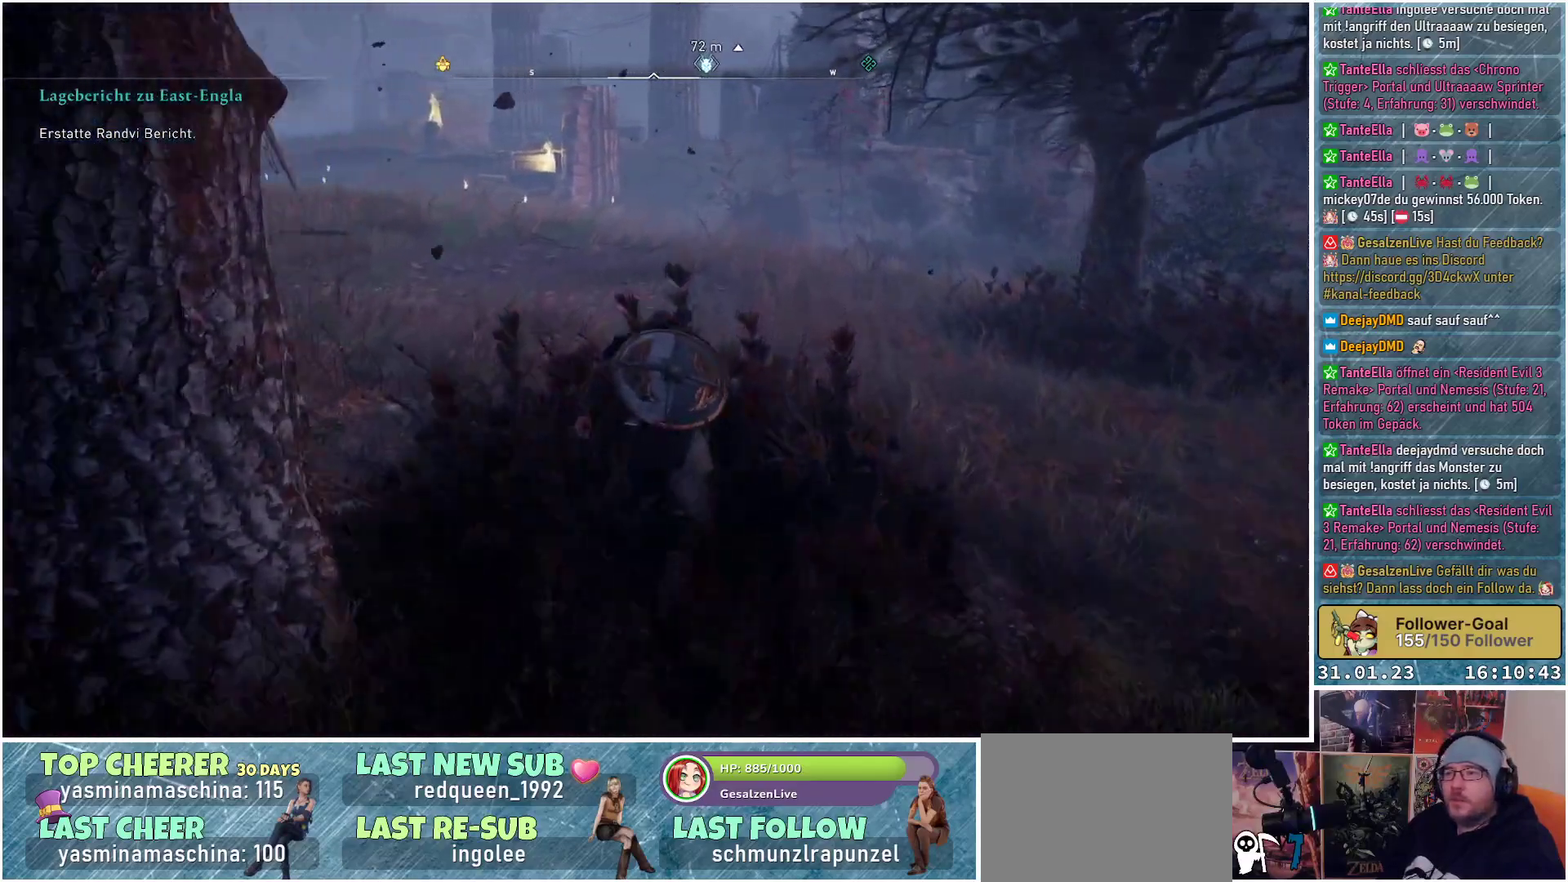
{"buttons": [], "left_stick": "up", "right_stick": "center", "events": []}
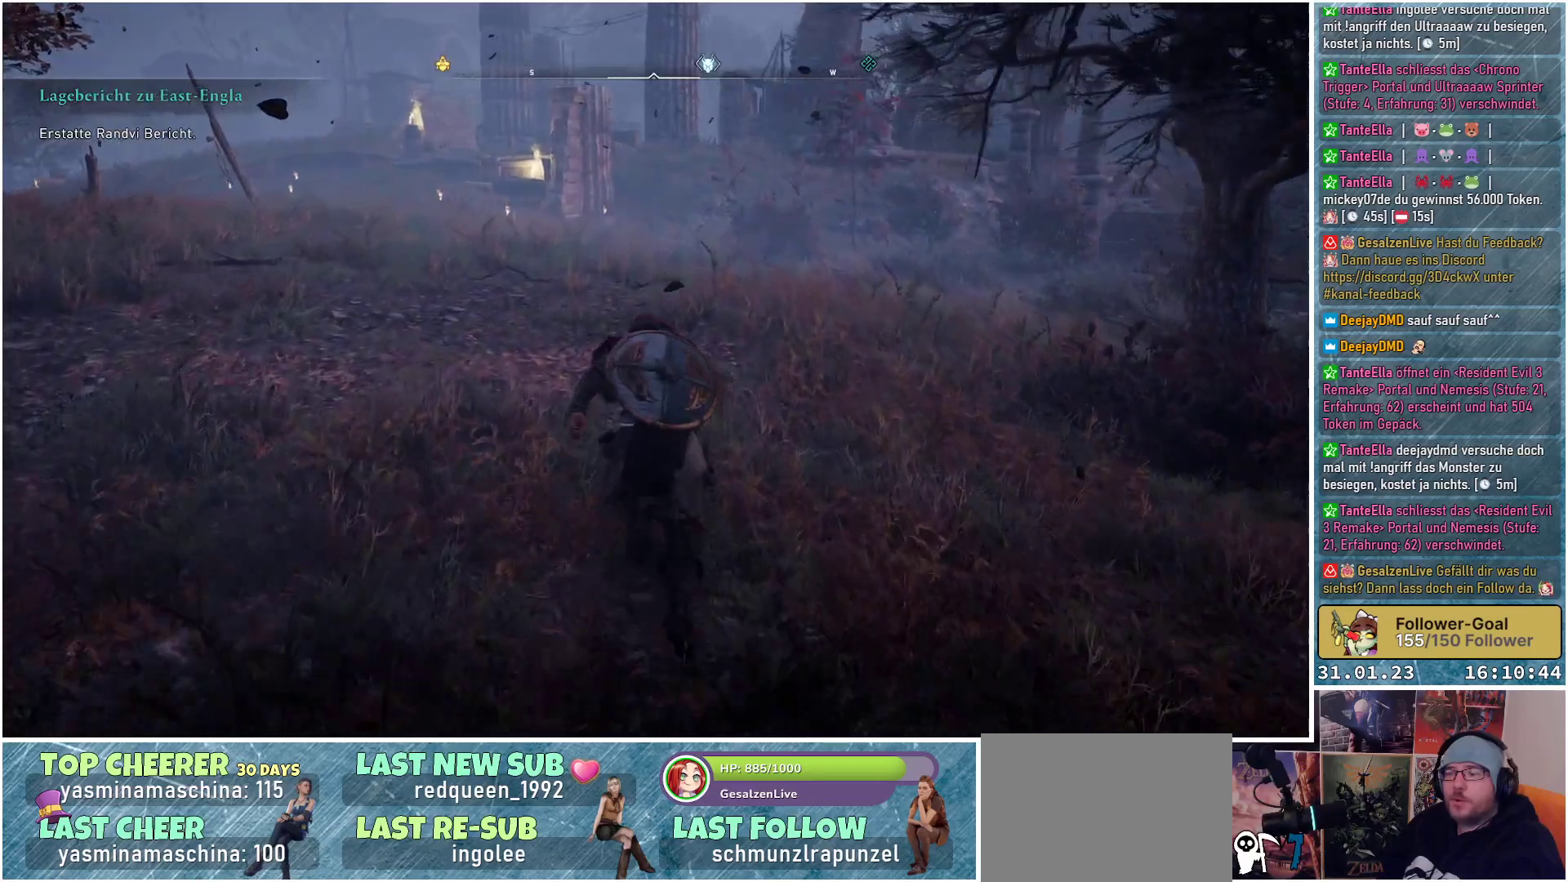
{"buttons": [], "left_stick": "up", "right_stick": "left", "events": [[267, "right_stick", "left"]]}
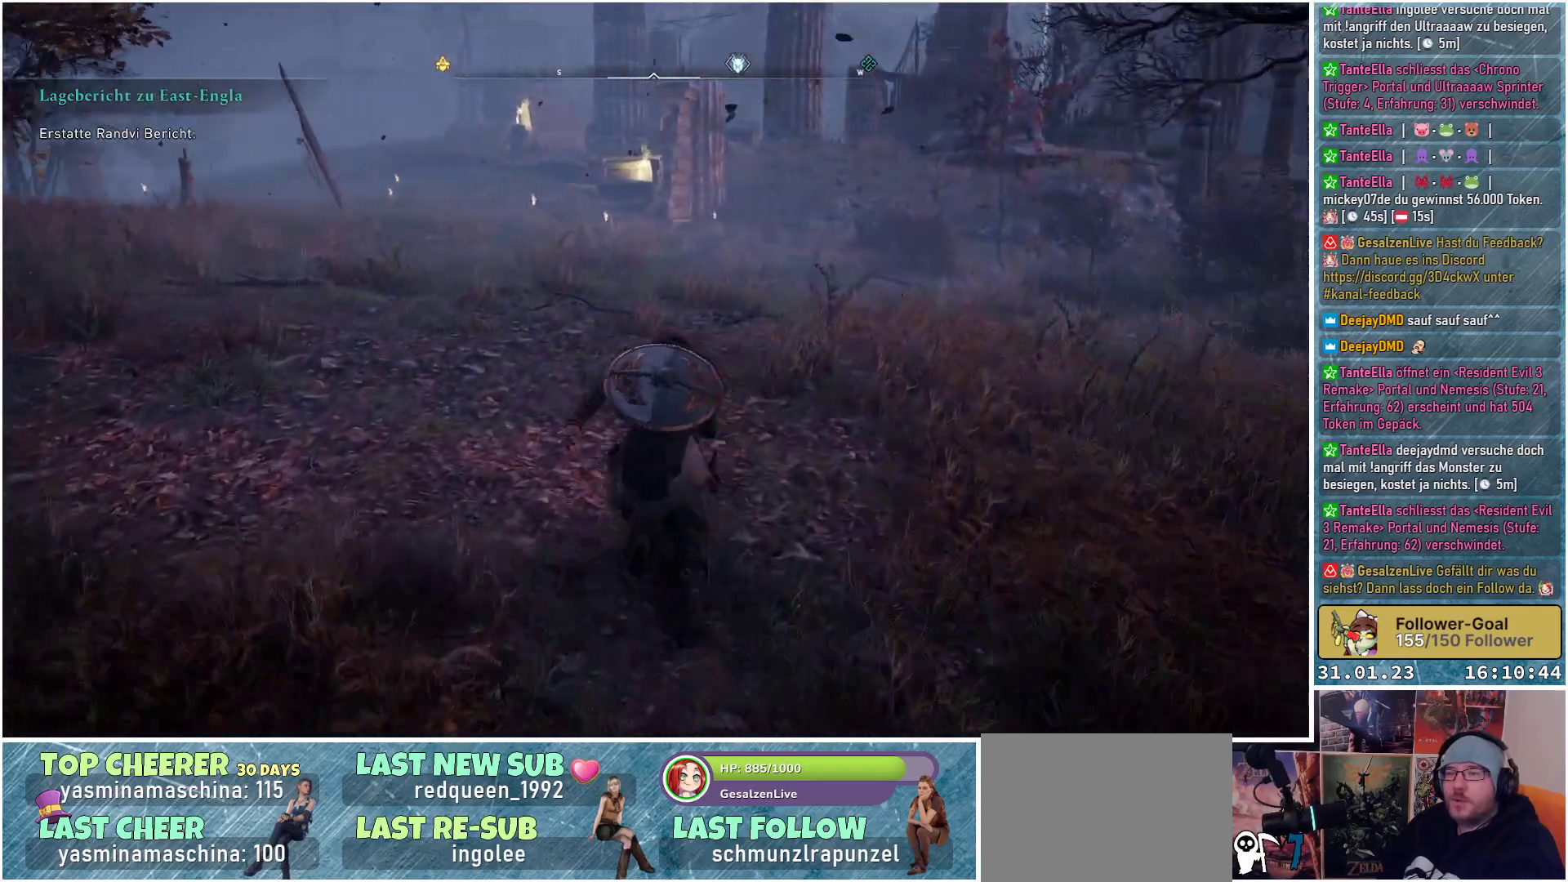
{"buttons": [], "left_stick": "up-right", "right_stick": "down-left", "events": [[183, "left_stick", "up-right"], [217, "right_stick", "center"], [500, "right_stick", "down-left"]]}
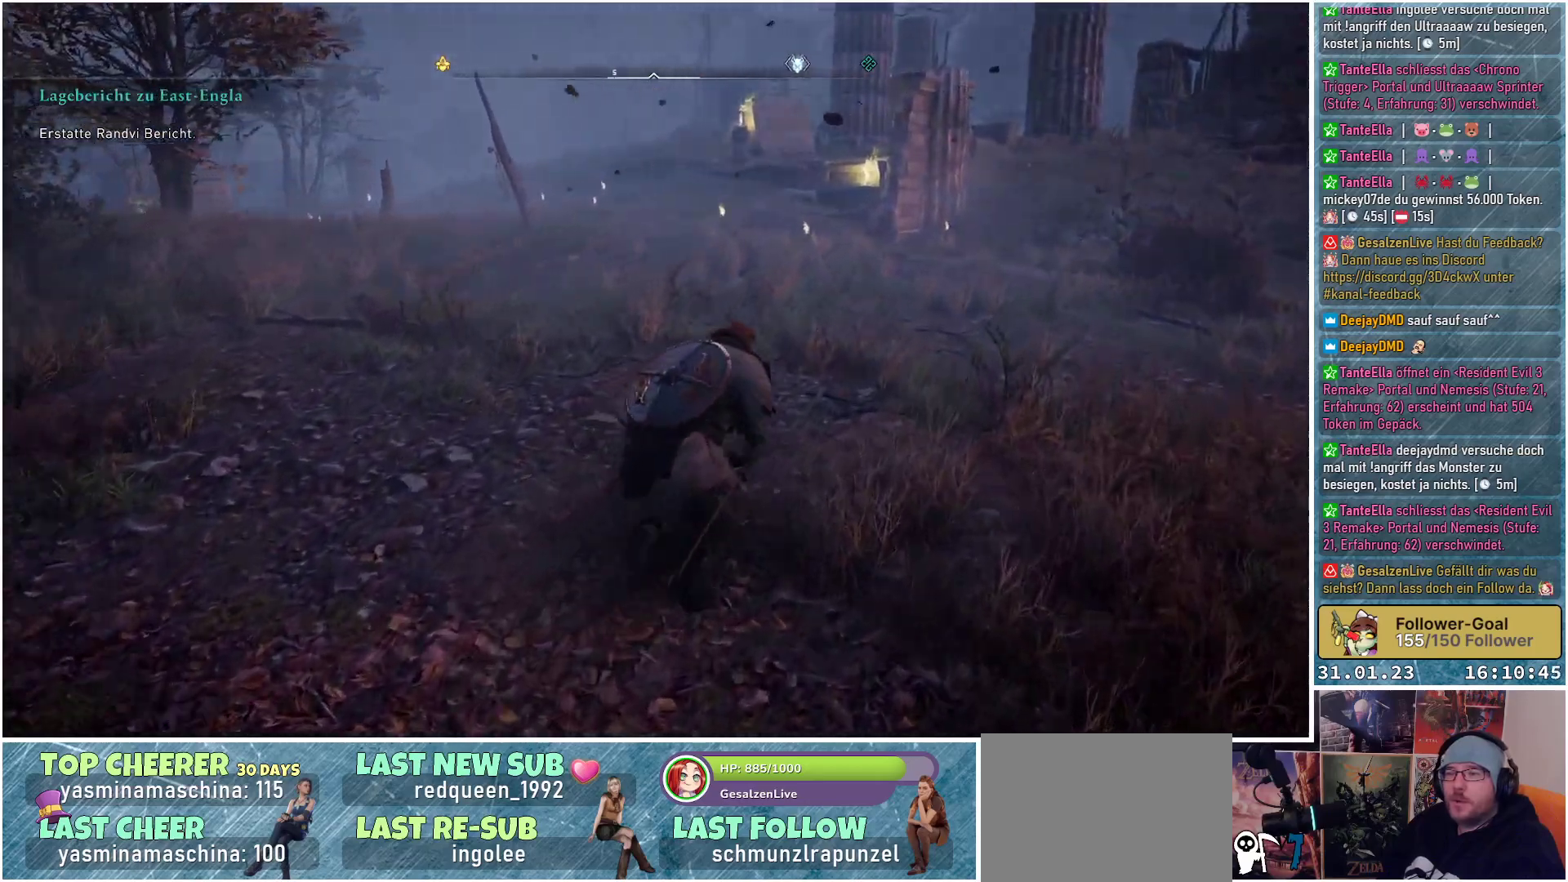
{"buttons": [], "left_stick": "up-right", "right_stick": "down-left", "events": []}
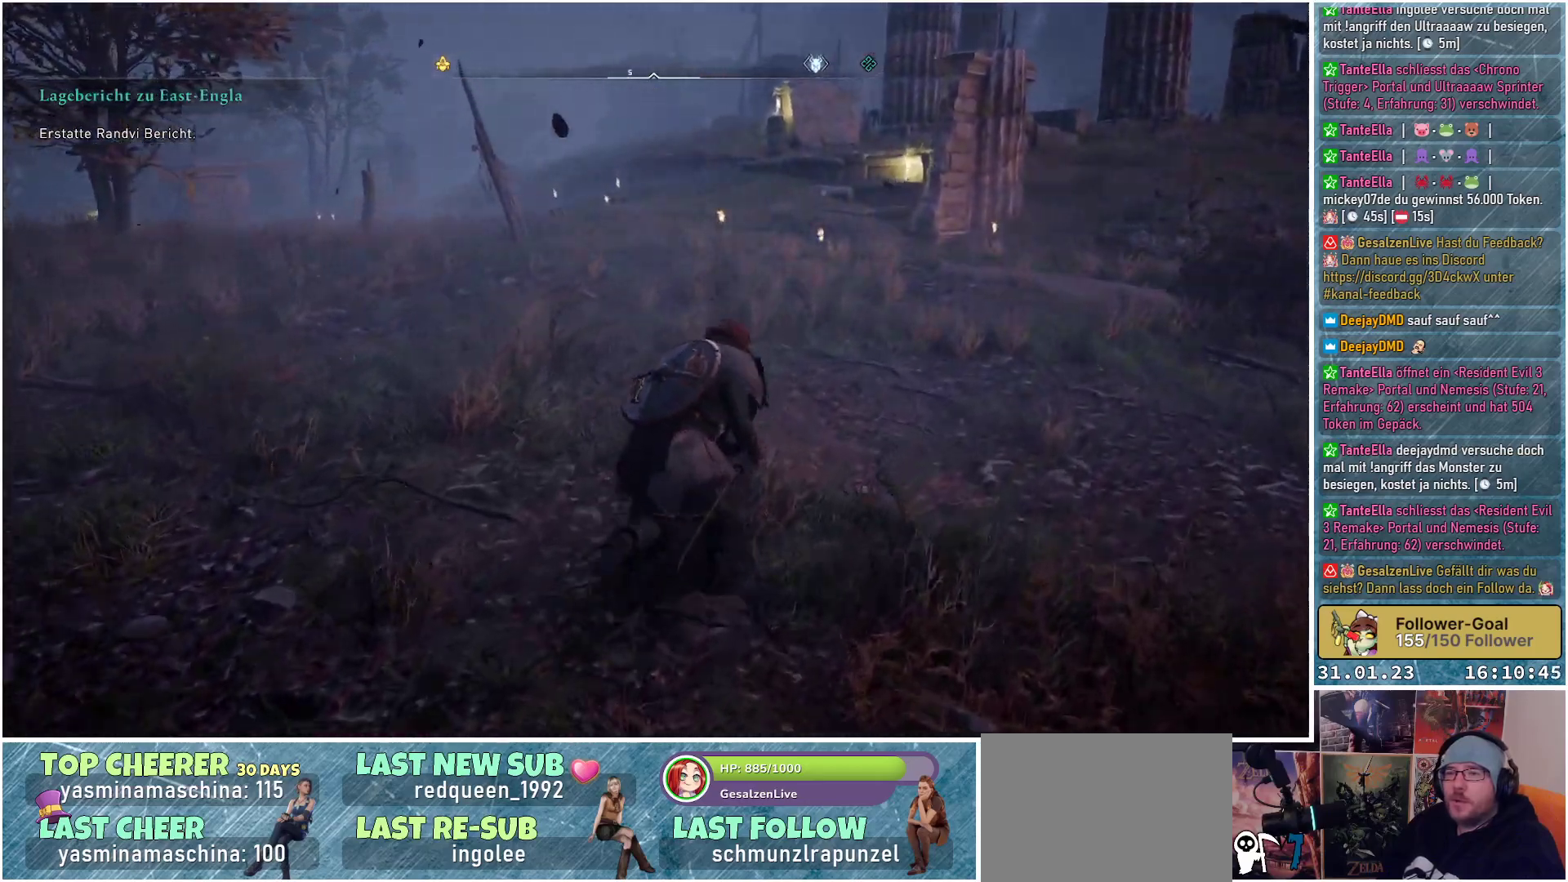
{"buttons": [], "left_stick": "up", "right_stick": "down-left", "events": [[350, "left_stick", "up"]]}
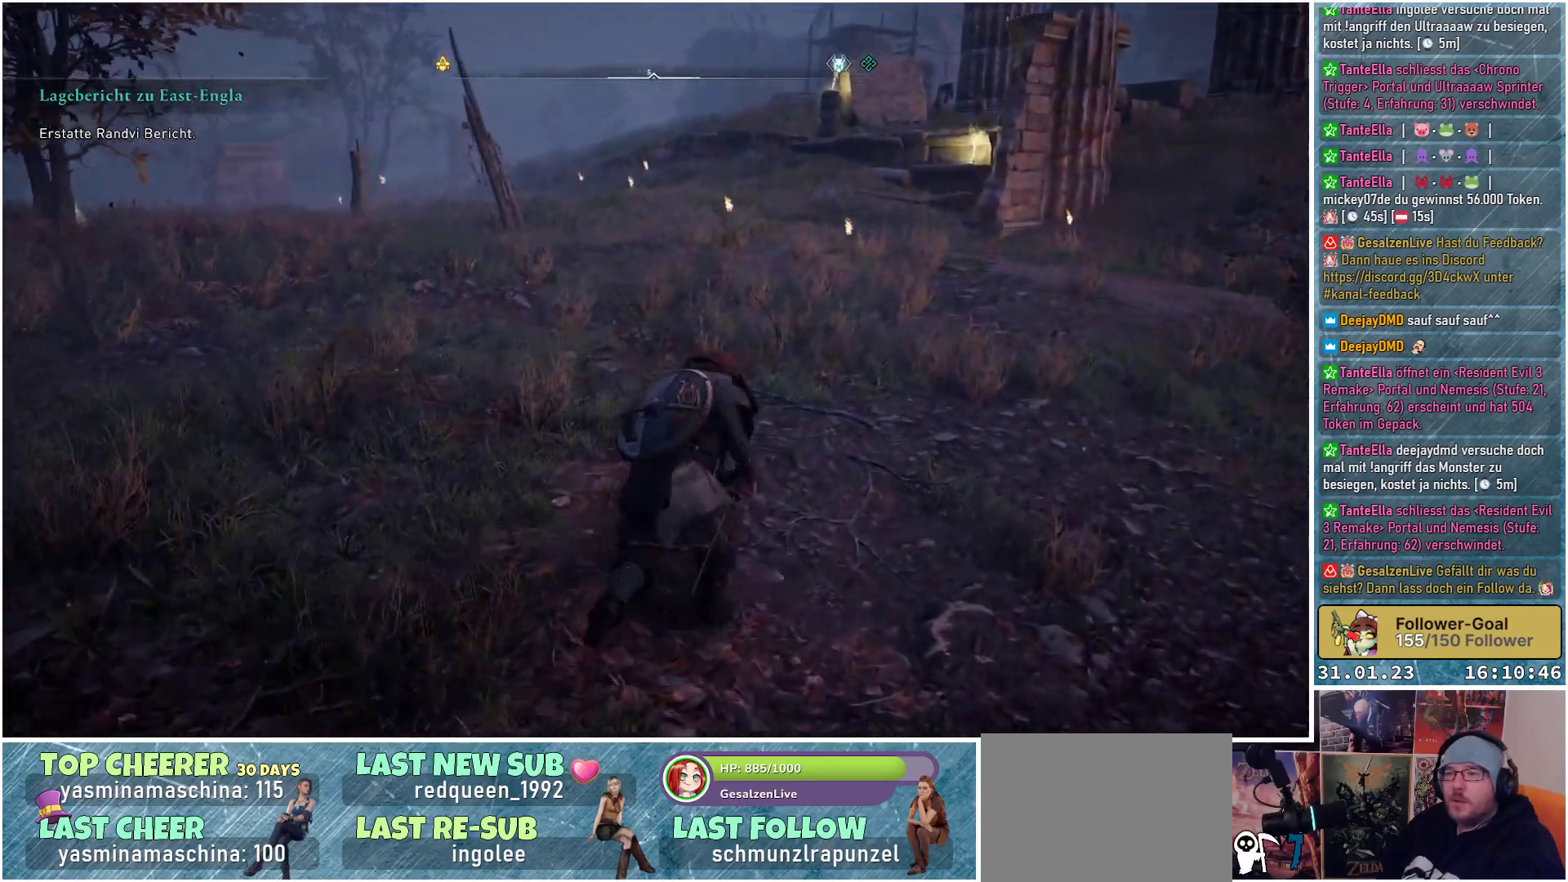
{"buttons": [], "left_stick": "up", "right_stick": "center", "events": [[117, "right_stick", "center"]]}
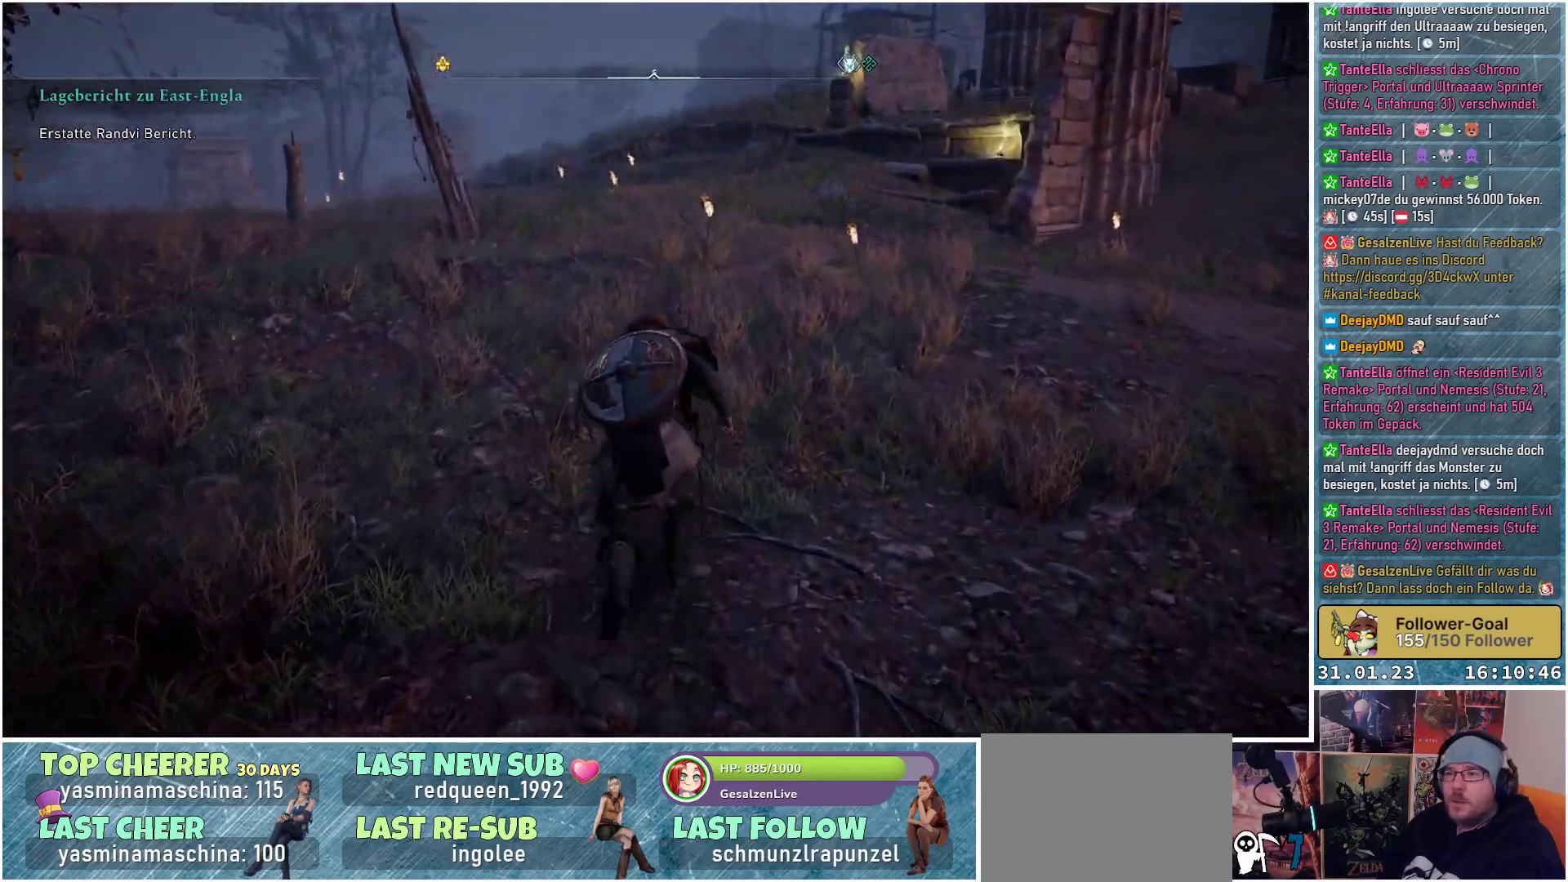
{"buttons": [], "left_stick": "up", "right_stick": "center", "events": []}
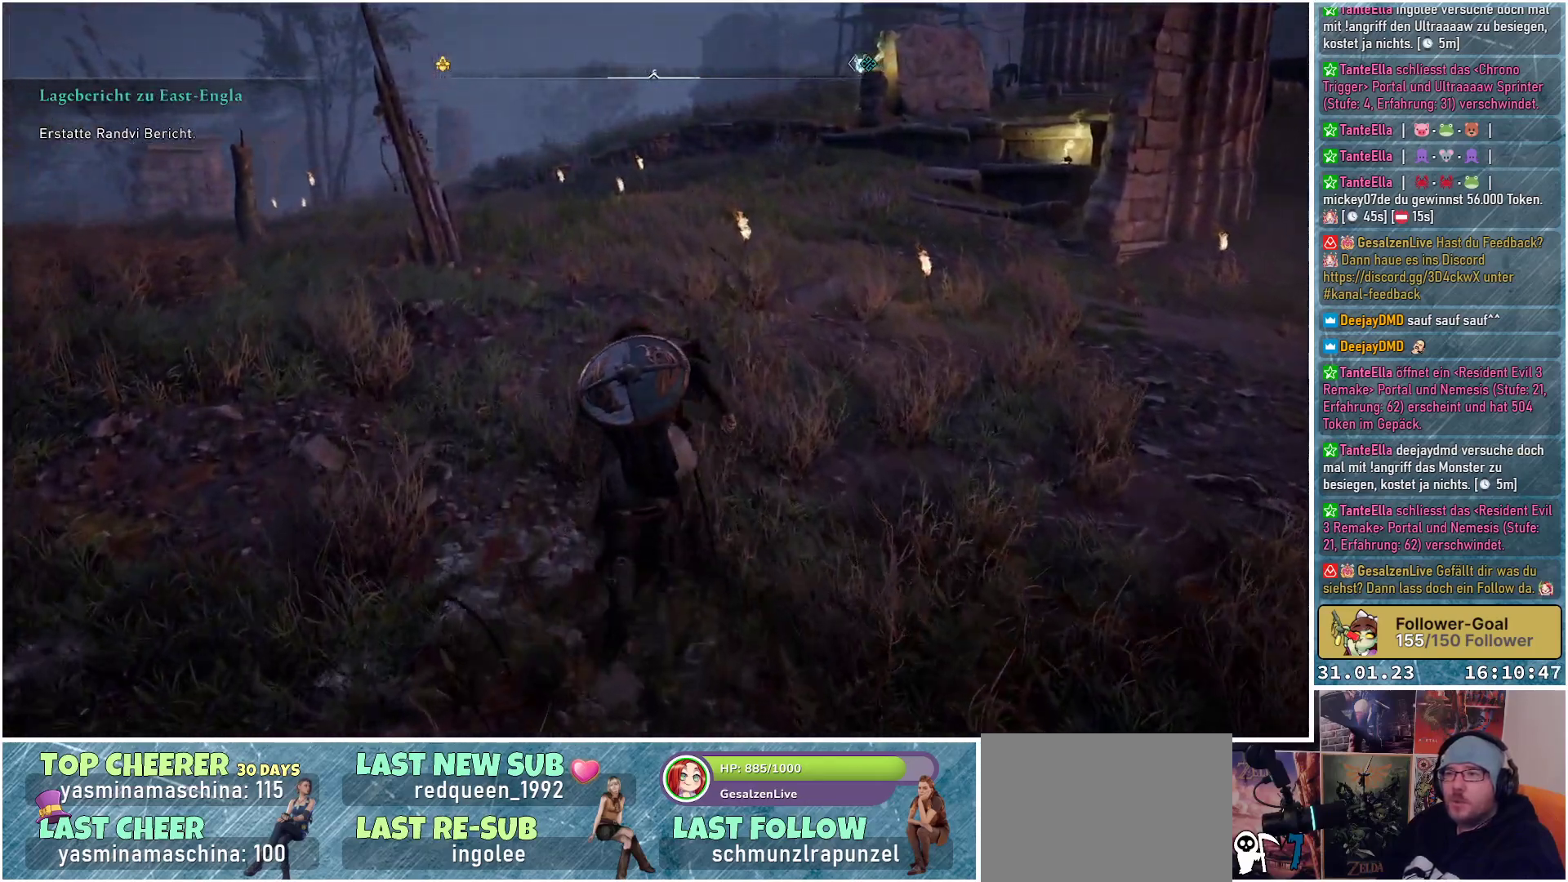
{"buttons": [], "left_stick": "up", "right_stick": "center", "events": []}
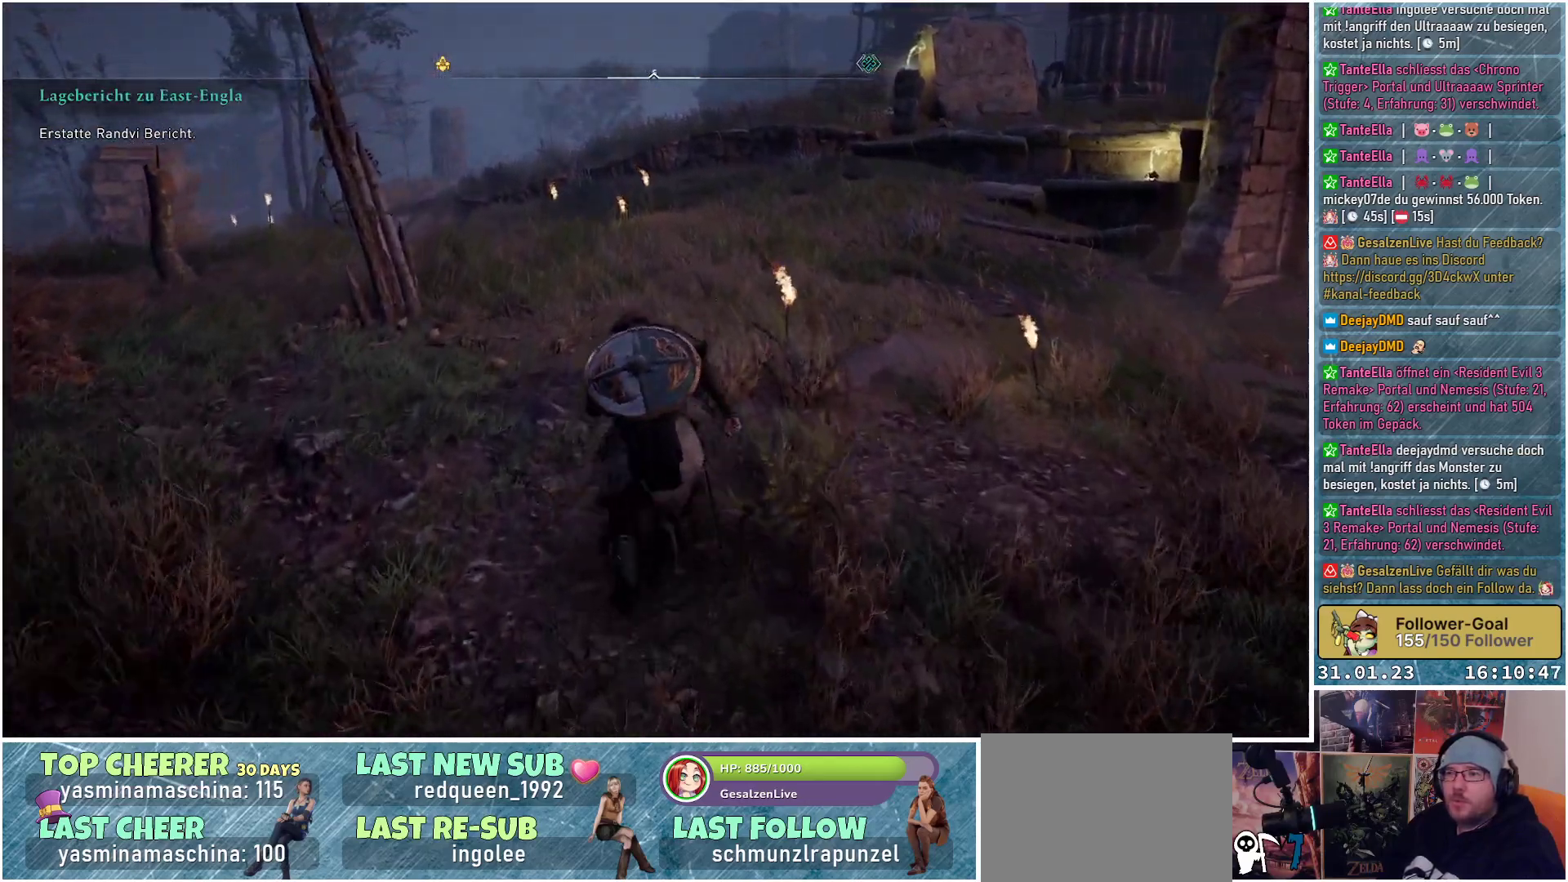
{"buttons": [], "left_stick": "up", "right_stick": "left", "events": [[217, "right_stick", "left"]]}
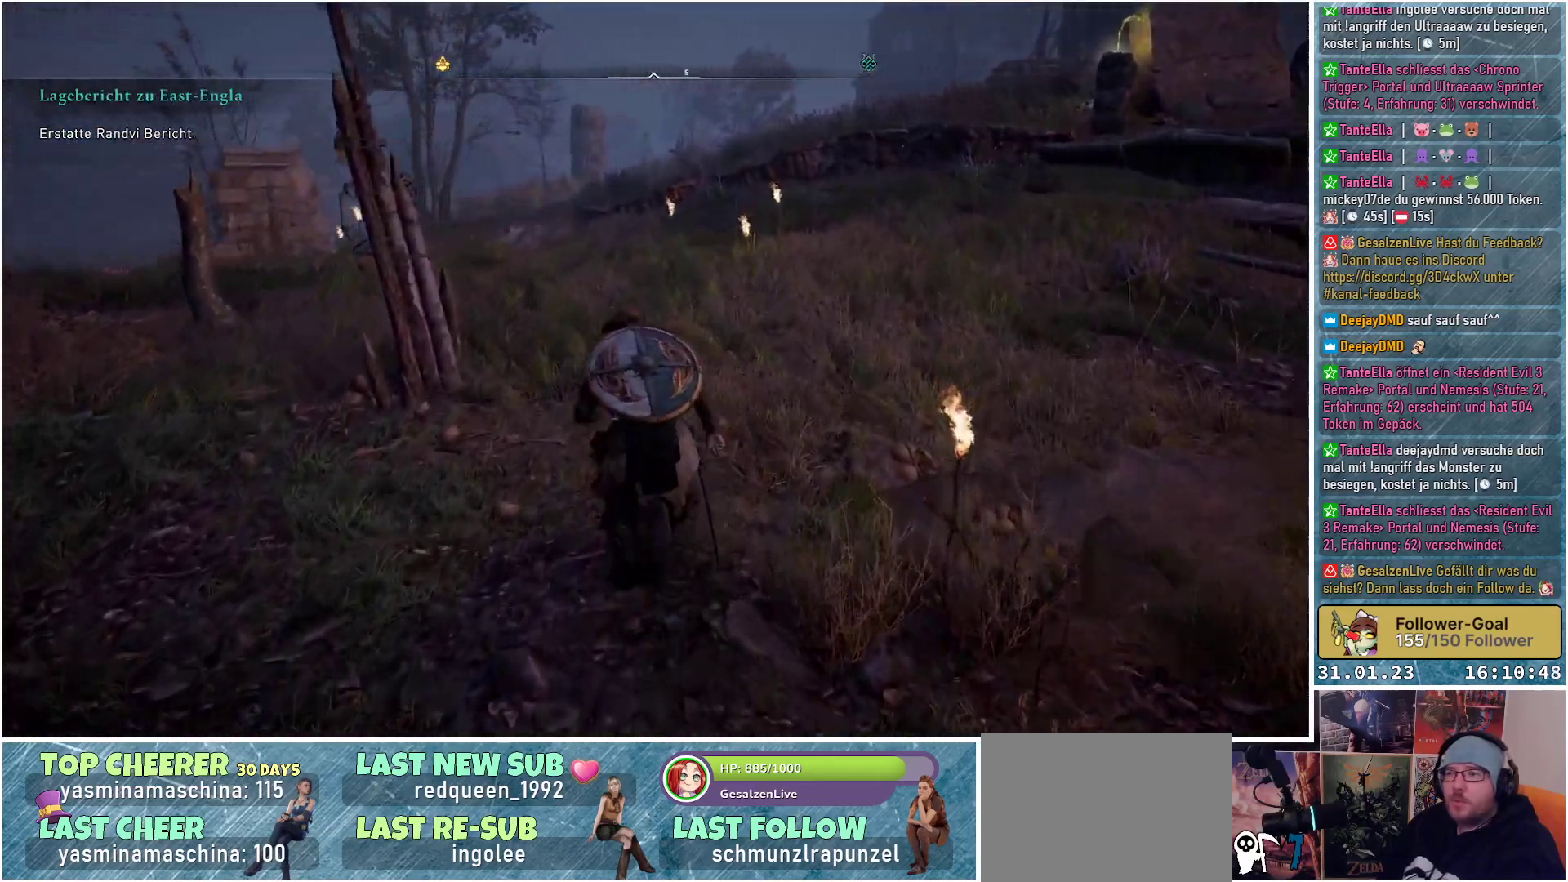
{"buttons": [], "left_stick": "up-right", "right_stick": "right", "events": [[133, "left_stick", "up-right"], [233, "right_stick", "center"], [400, "right_stick", "right"]]}
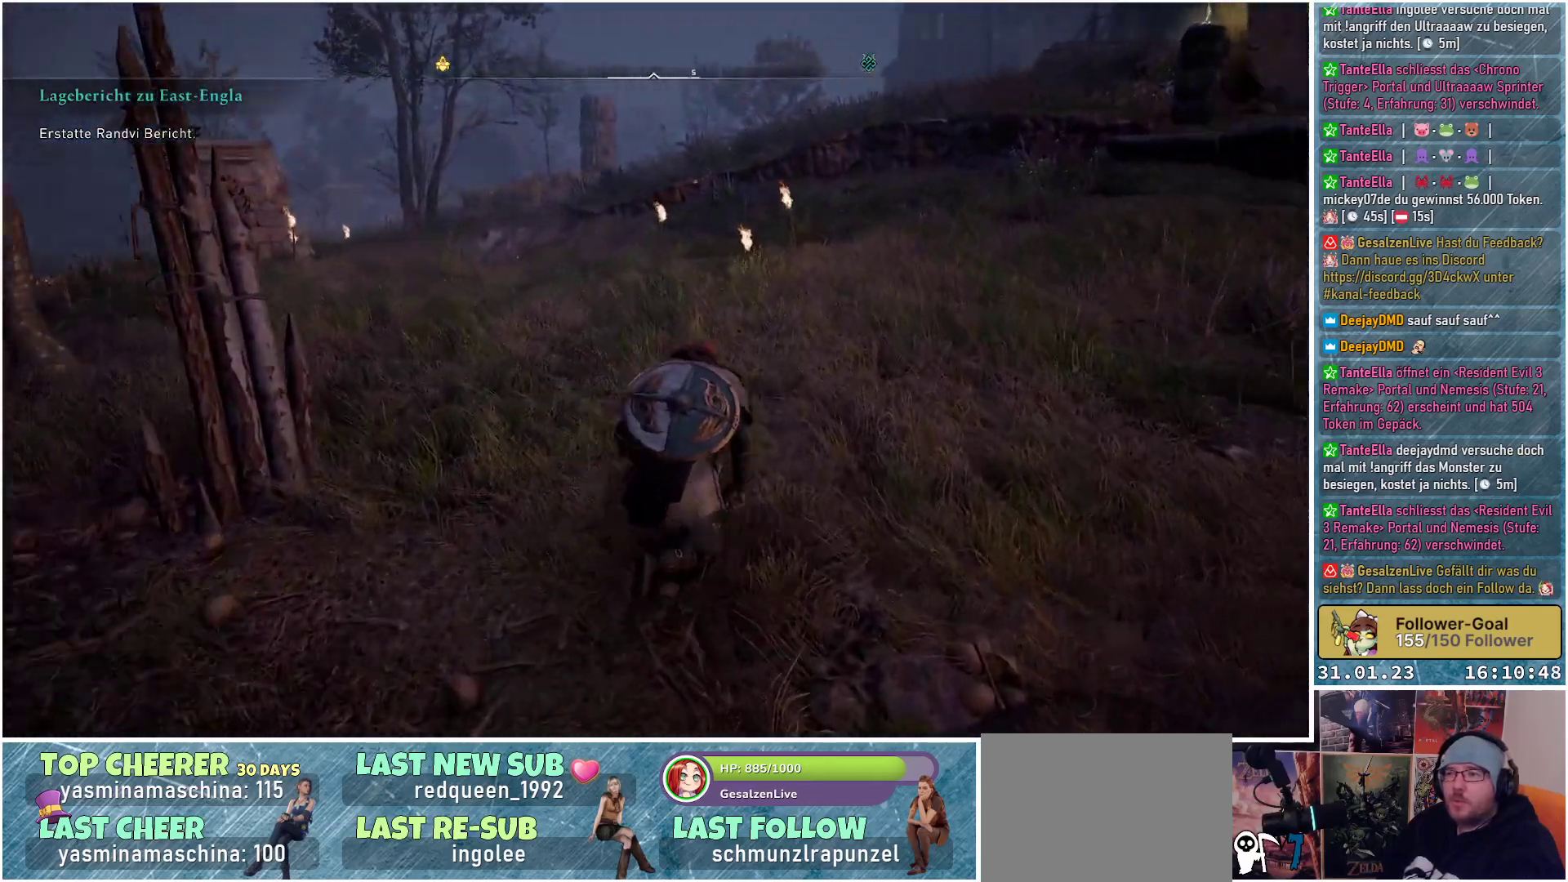
{"buttons": [], "left_stick": "up-right", "right_stick": "right", "events": []}
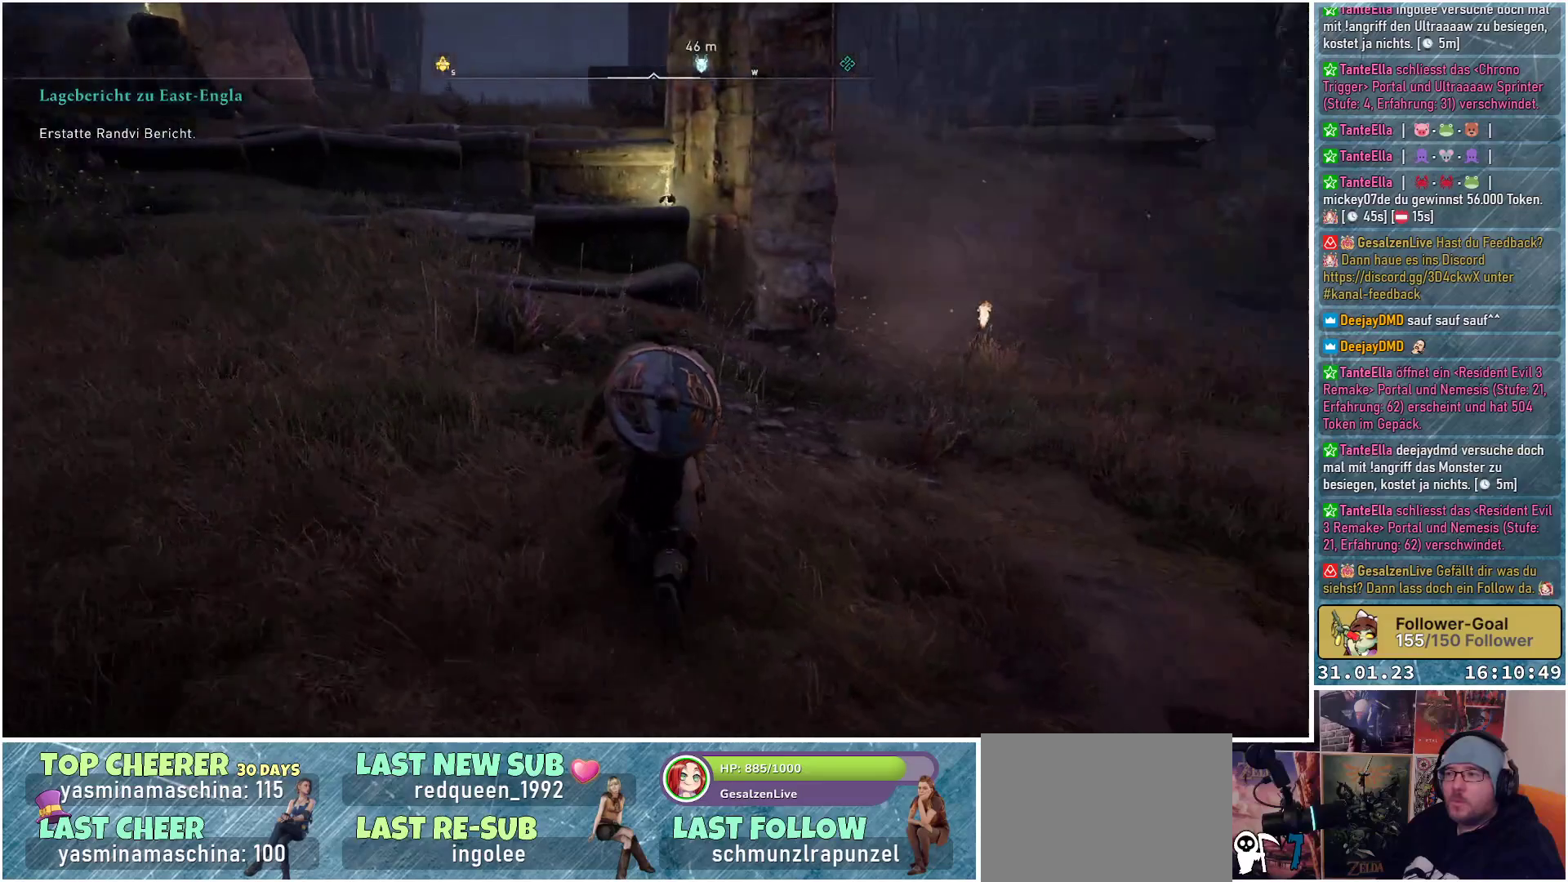
{"buttons": [], "left_stick": "up", "right_stick": "center", "events": [[150, "right_stick", "center"], [300, "left_stick", "up"]]}
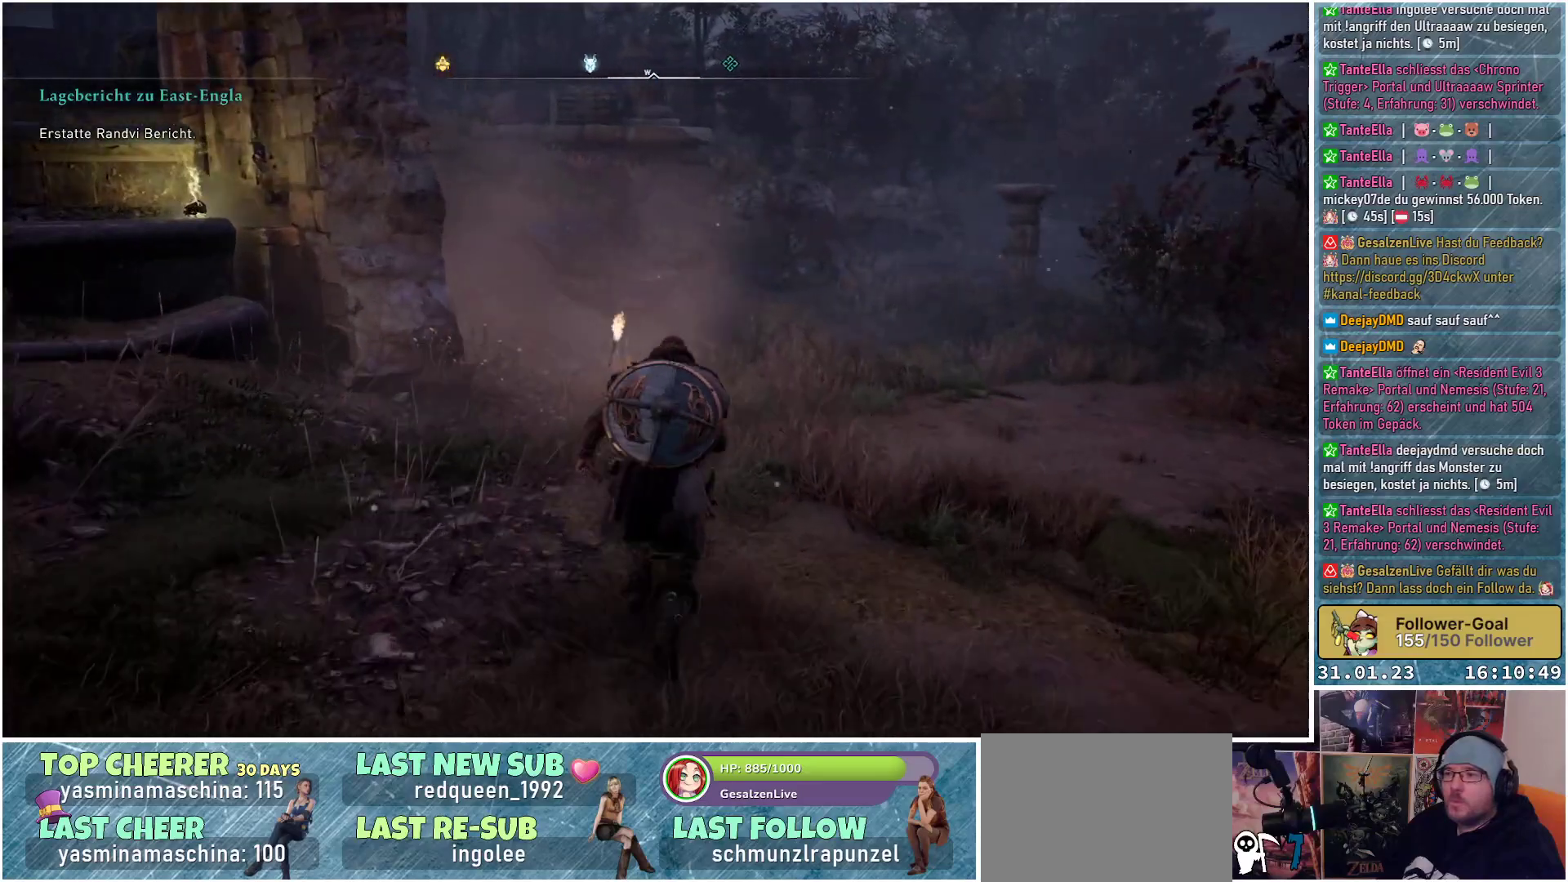
{"buttons": [], "left_stick": "up", "right_stick": "center", "events": []}
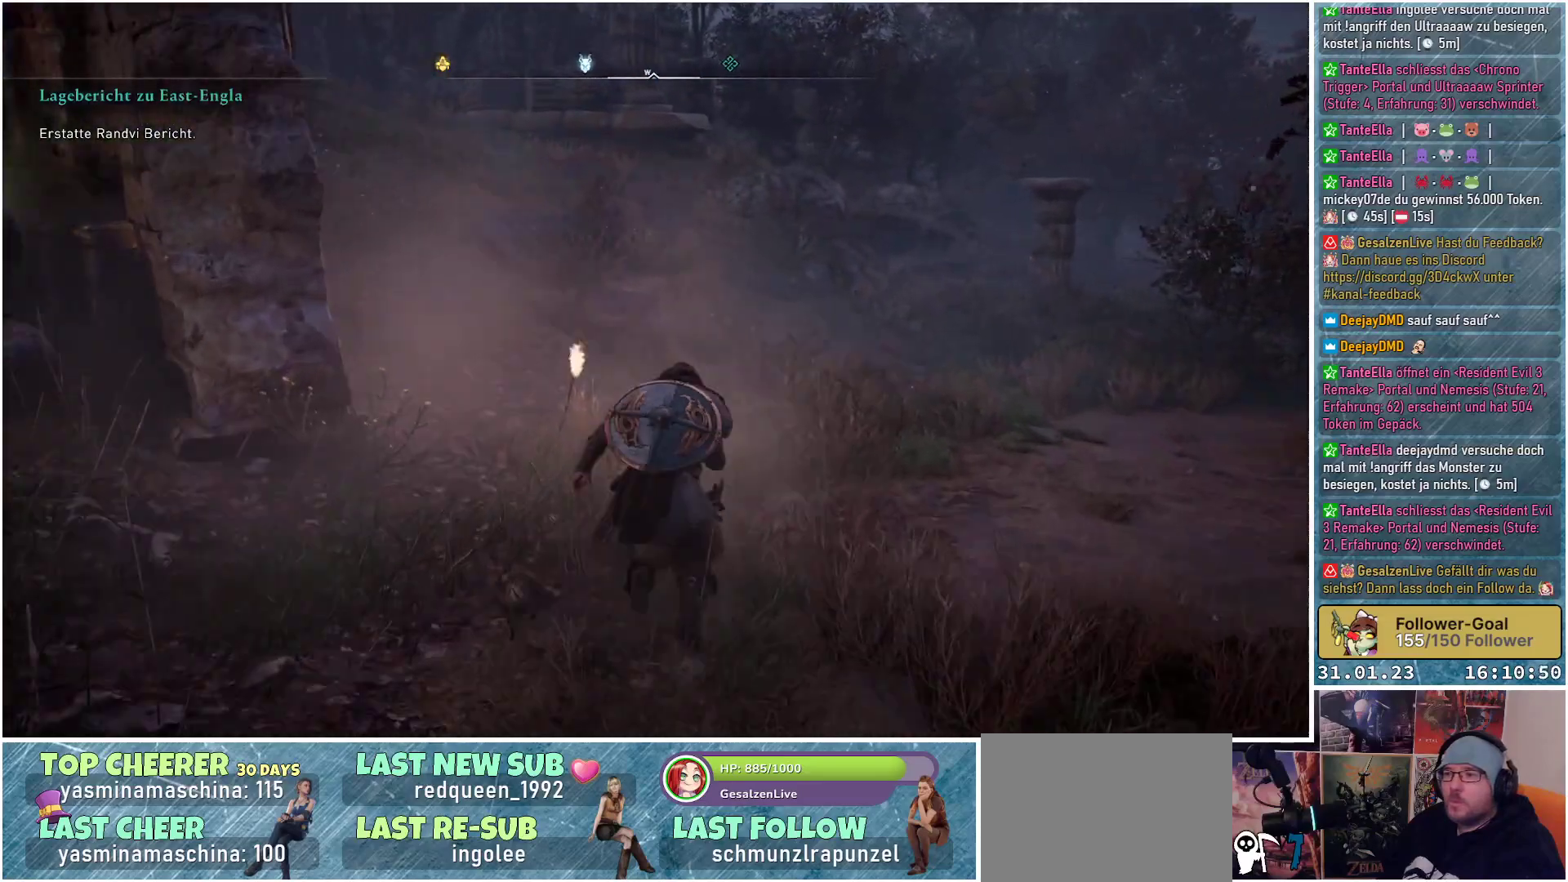
{"buttons": [], "left_stick": "up", "right_stick": "center", "events": []}
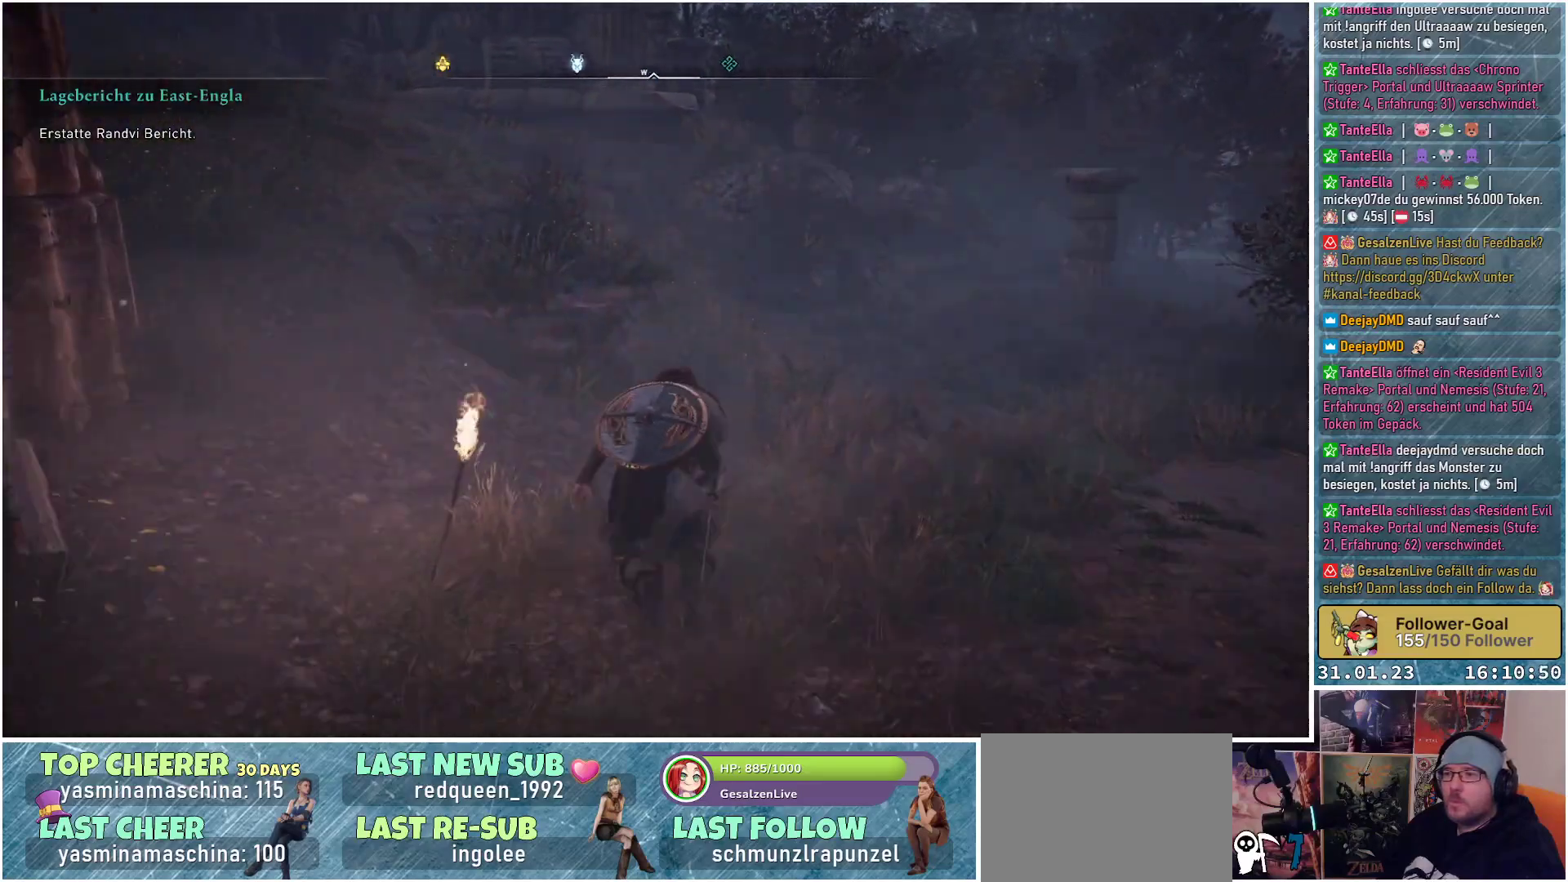
{"buttons": [], "left_stick": "up-left", "right_stick": "left", "events": [[300, "right_stick", "left"], [333, "left_stick", "up-left"]]}
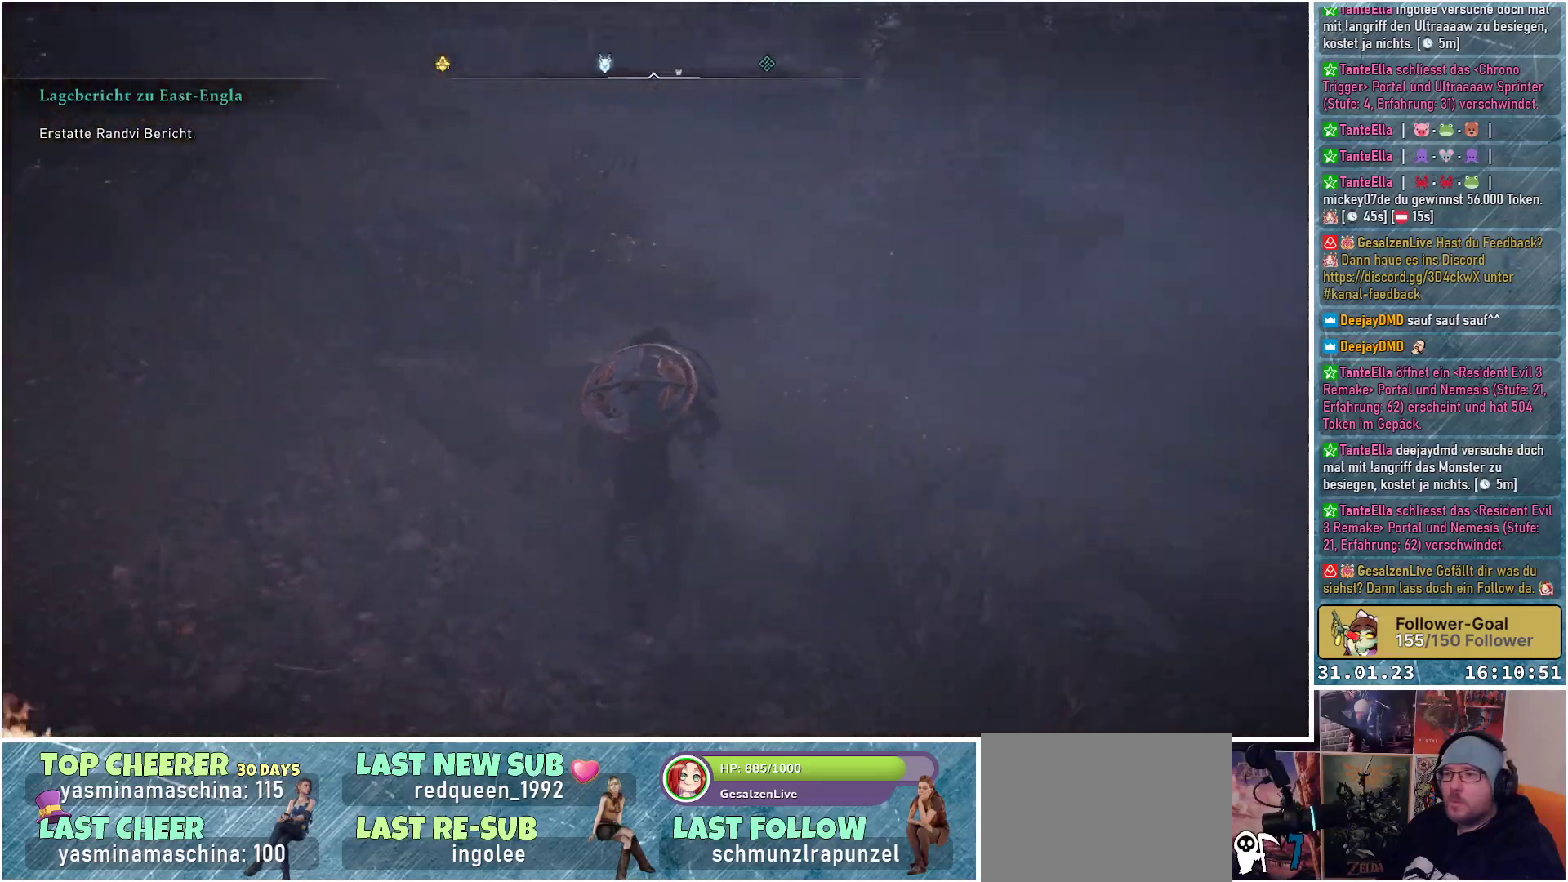
{"buttons": [], "left_stick": "up", "right_stick": "left", "events": [[450, "left_stick", "up"]]}